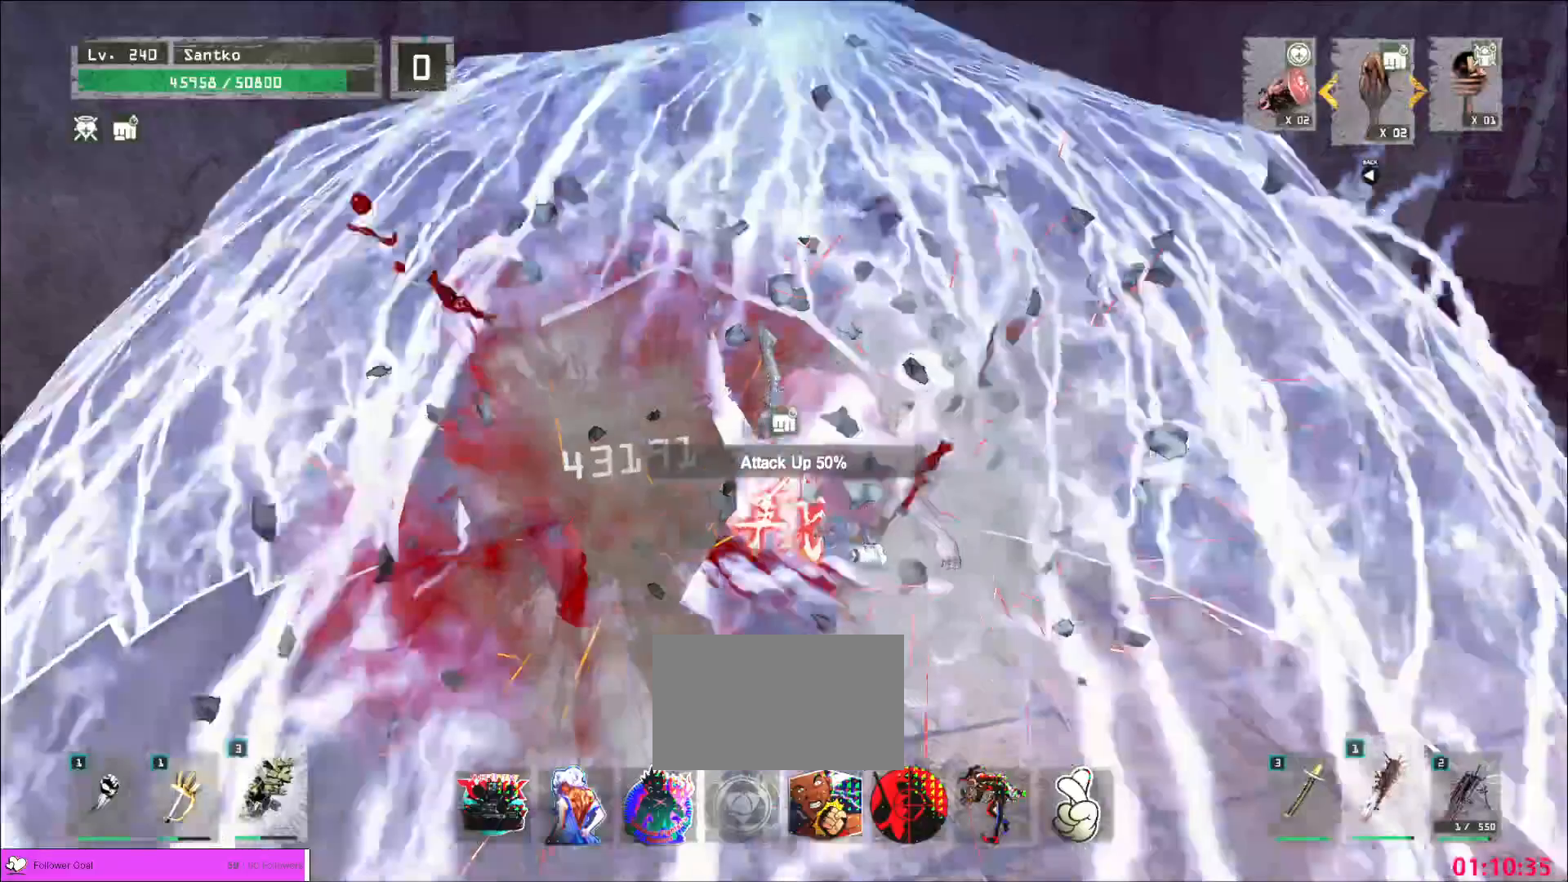
Gameplay with keyboard and mouse; each line is a JSON object with the keys and mouse buttons held at the frame after it. "events" lists presses ("down") and releases ("up") of "1", "2", "3", "4", "5", "a", "alt", "b", "c", "ctrl", "d", "e", "f", "g", "q", "r", "s", "shift", "space", "t", "tab", "v", "w", "x", "z", "mouse_left", "mouse_wheel", "mouse_right", "mouse_mb4" and "mouse_mb5" between this image and that frame as [ms after this image, input, new state], when the widget could be followed in between. "mouse_left", "mouse_wheel", "mouse_right", "mouse_mb4", "mouse_mb5" = the "left", "wheel", "right", "mb4", "mb5" buttons of the "mouse" list. No other keys are recorded. "wheel" means that the mouse wheel is clicked or scrolled. Not read: mouse_move.
{"keys": ["s"], "mouse": [], "events": [[80, "a", "down"], [360, "s", "down"], [400, "a", "up"]]}
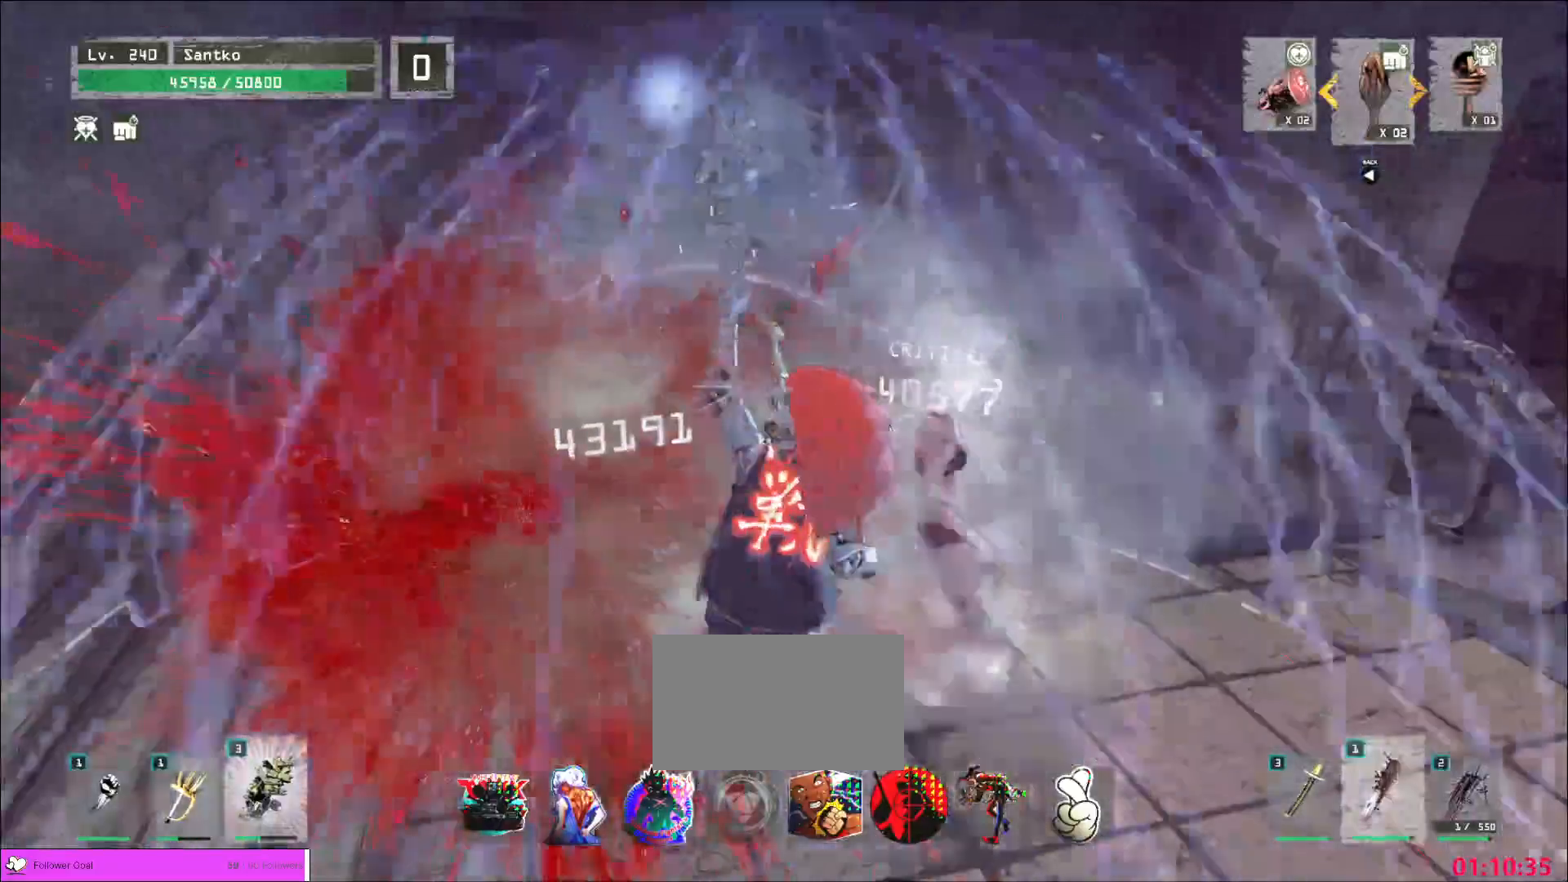
{"keys": ["d", "s"], "mouse": [], "events": [[160, "2", "down"], [320, "d", "down"], [440, "2", "up"]]}
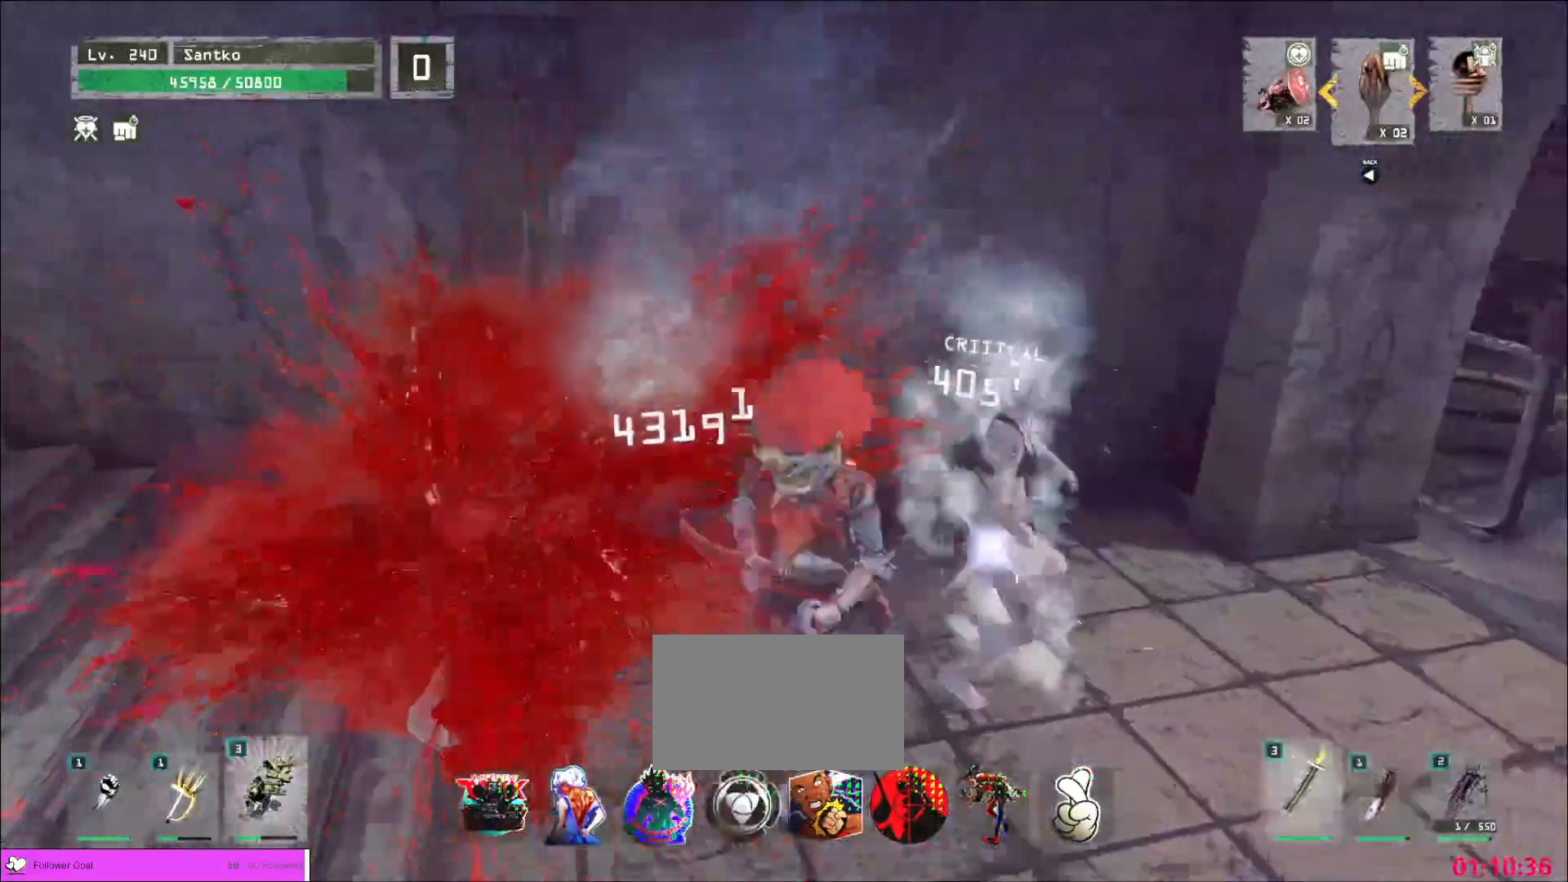
{"keys": [], "mouse": [], "events": [[280, "s", "up"], [520, "d", "up"]]}
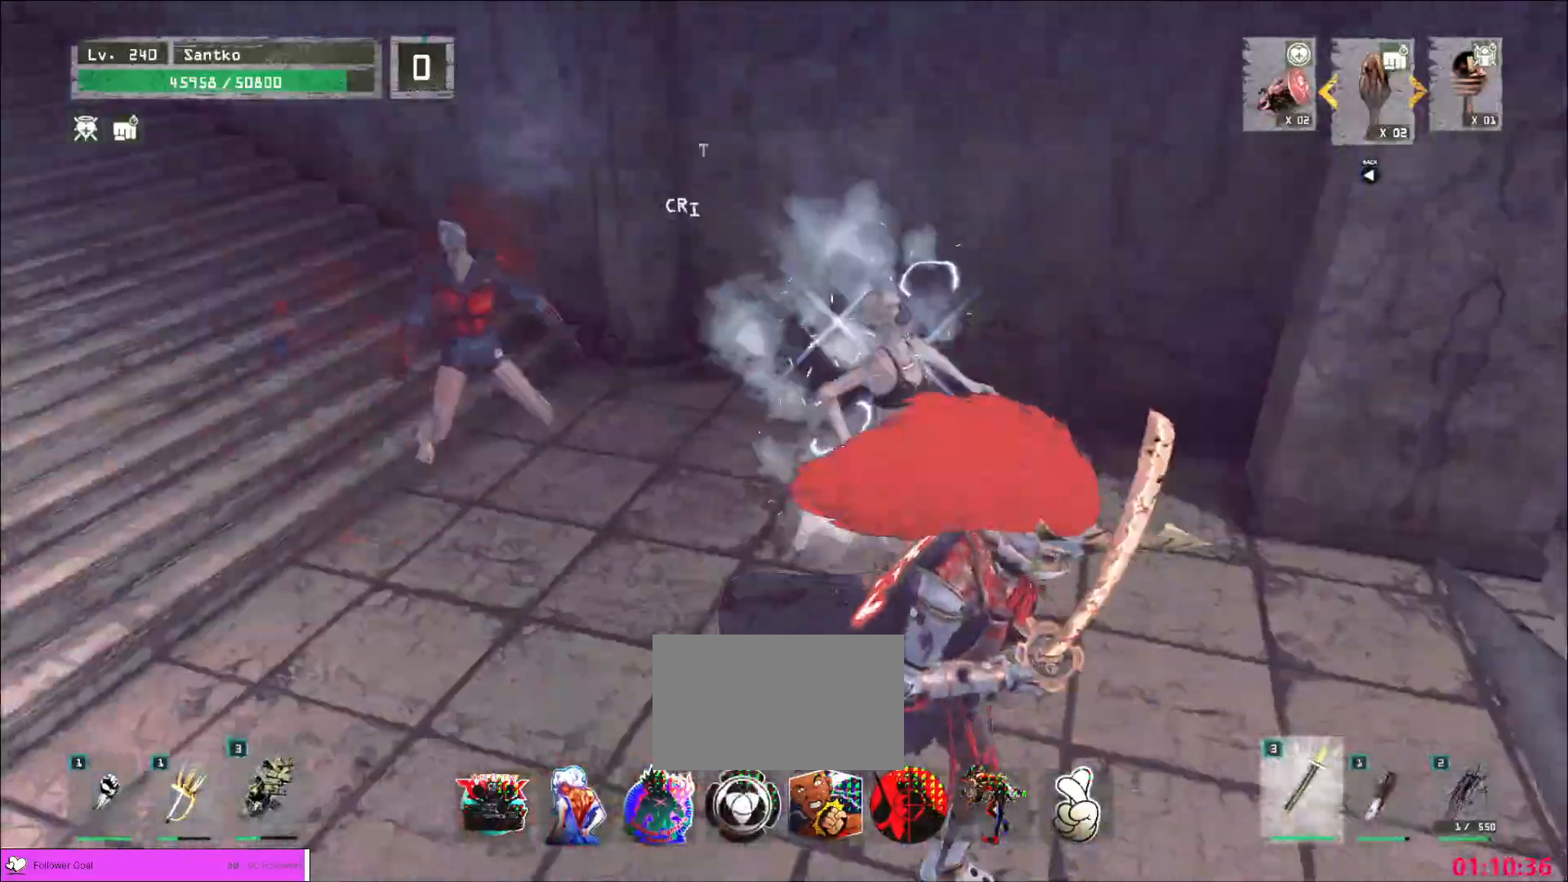
{"keys": ["a", "w"], "mouse": [], "events": [[240, "w", "down"], [440, "a", "down"]]}
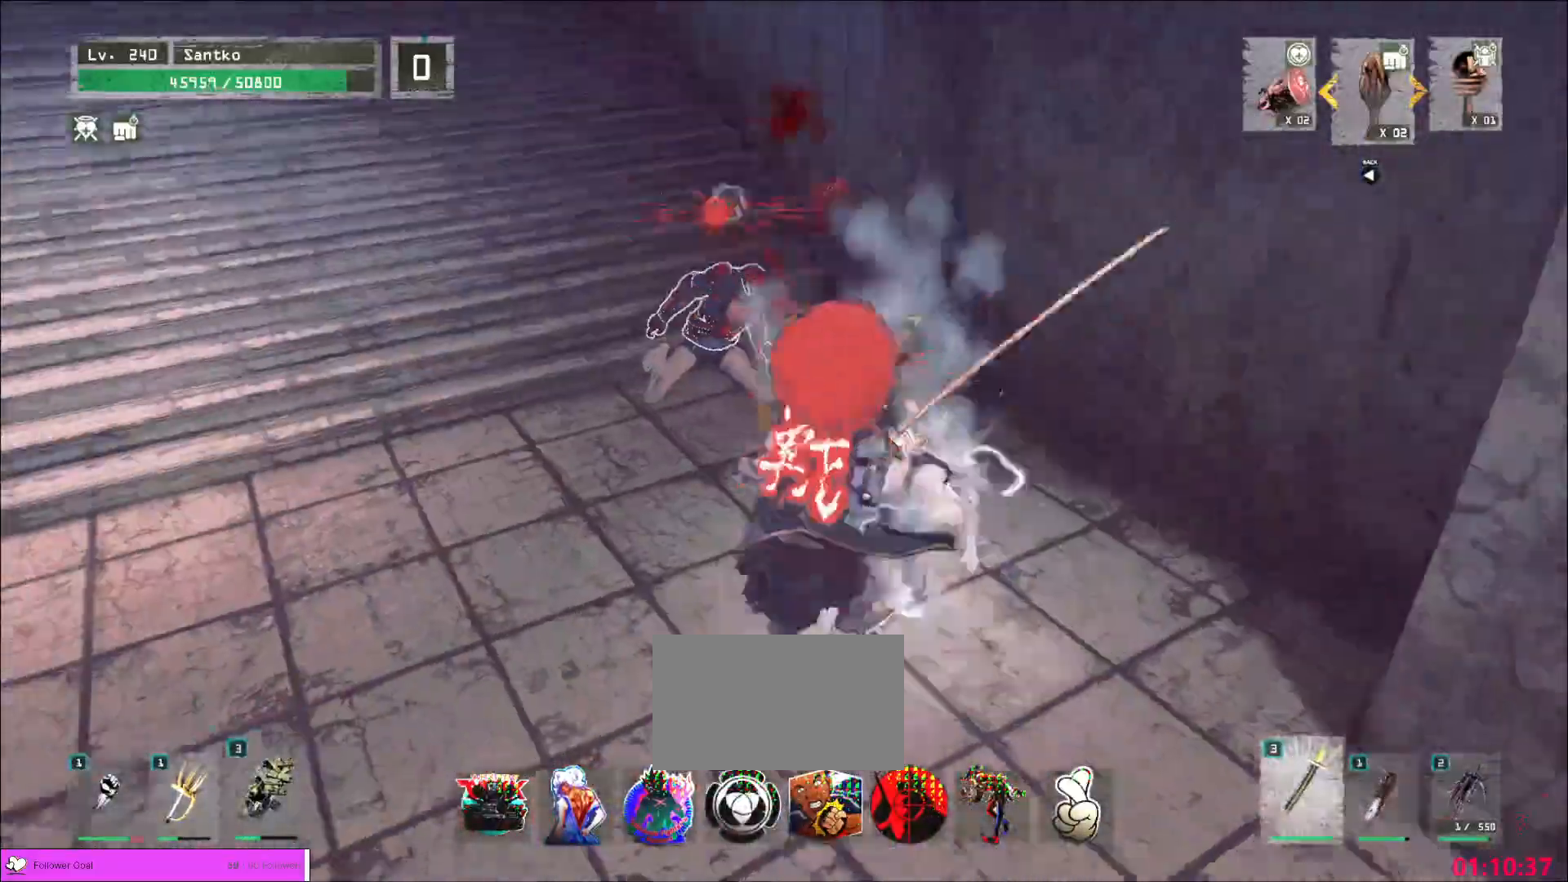
{"keys": [], "mouse": [], "events": [[80, "a", "up"], [240, "w", "up"]]}
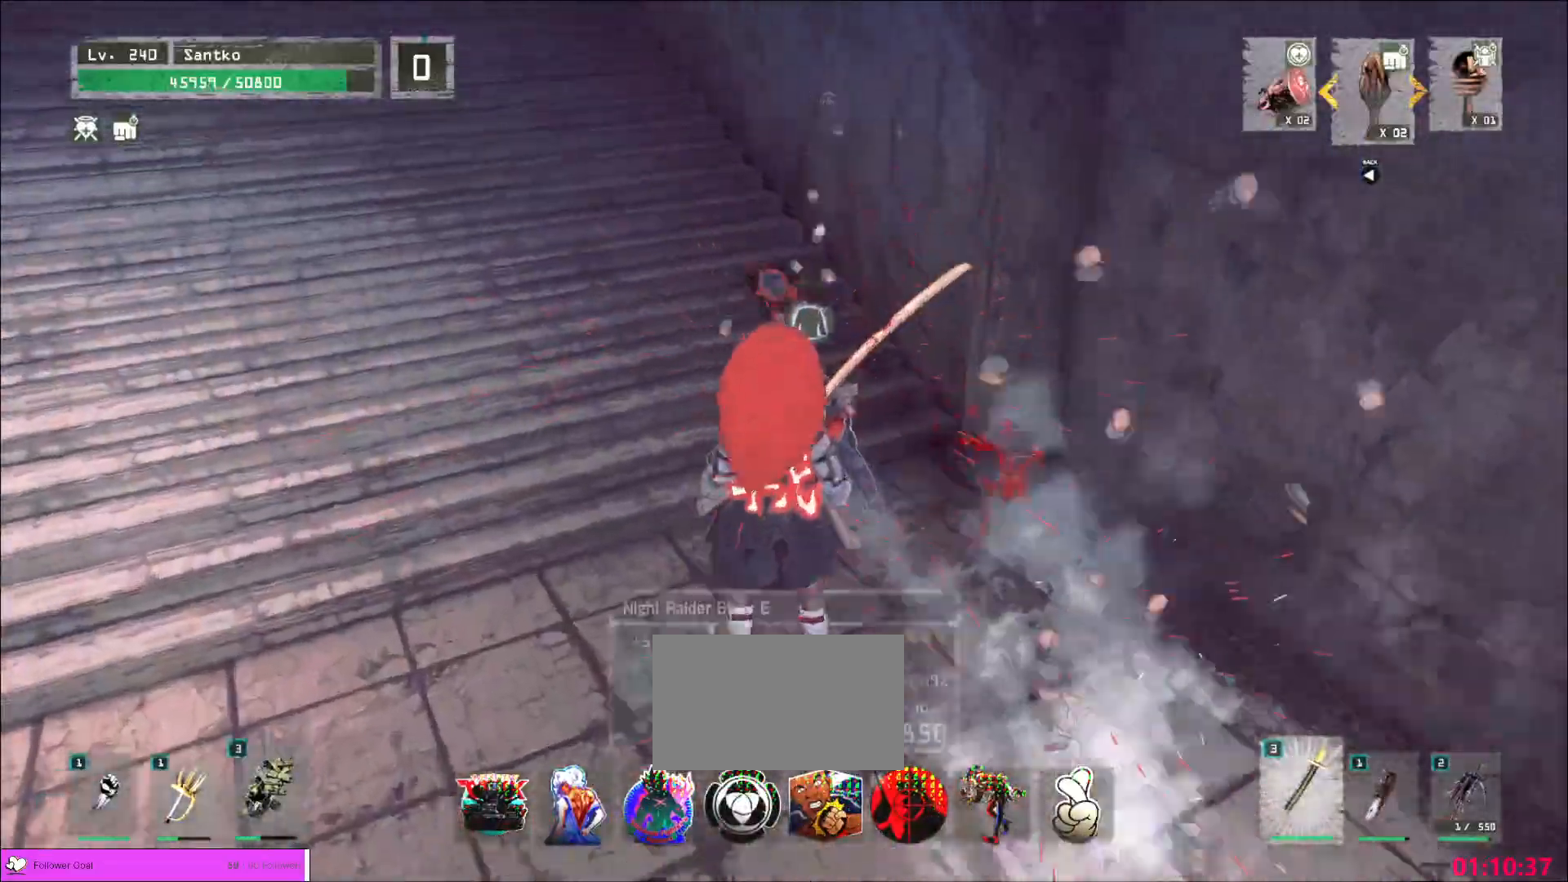
{"keys": ["d", "s"], "mouse": []}
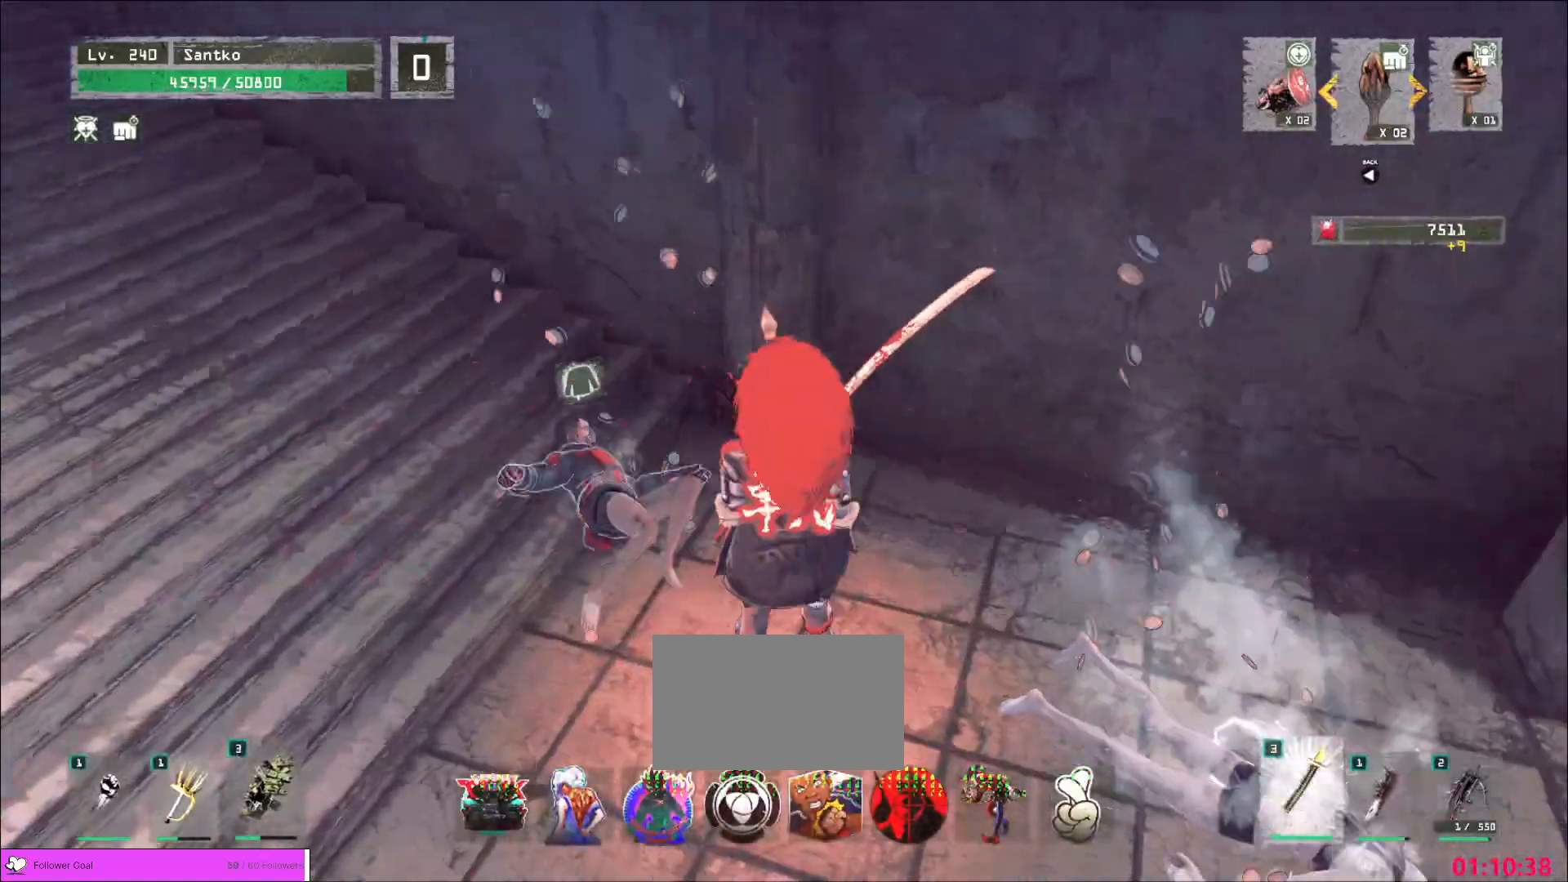
{"keys": ["w"], "mouse": [], "events": [[280, "s", "up"], [320, "d", "up"], [360, "w", "down"]]}
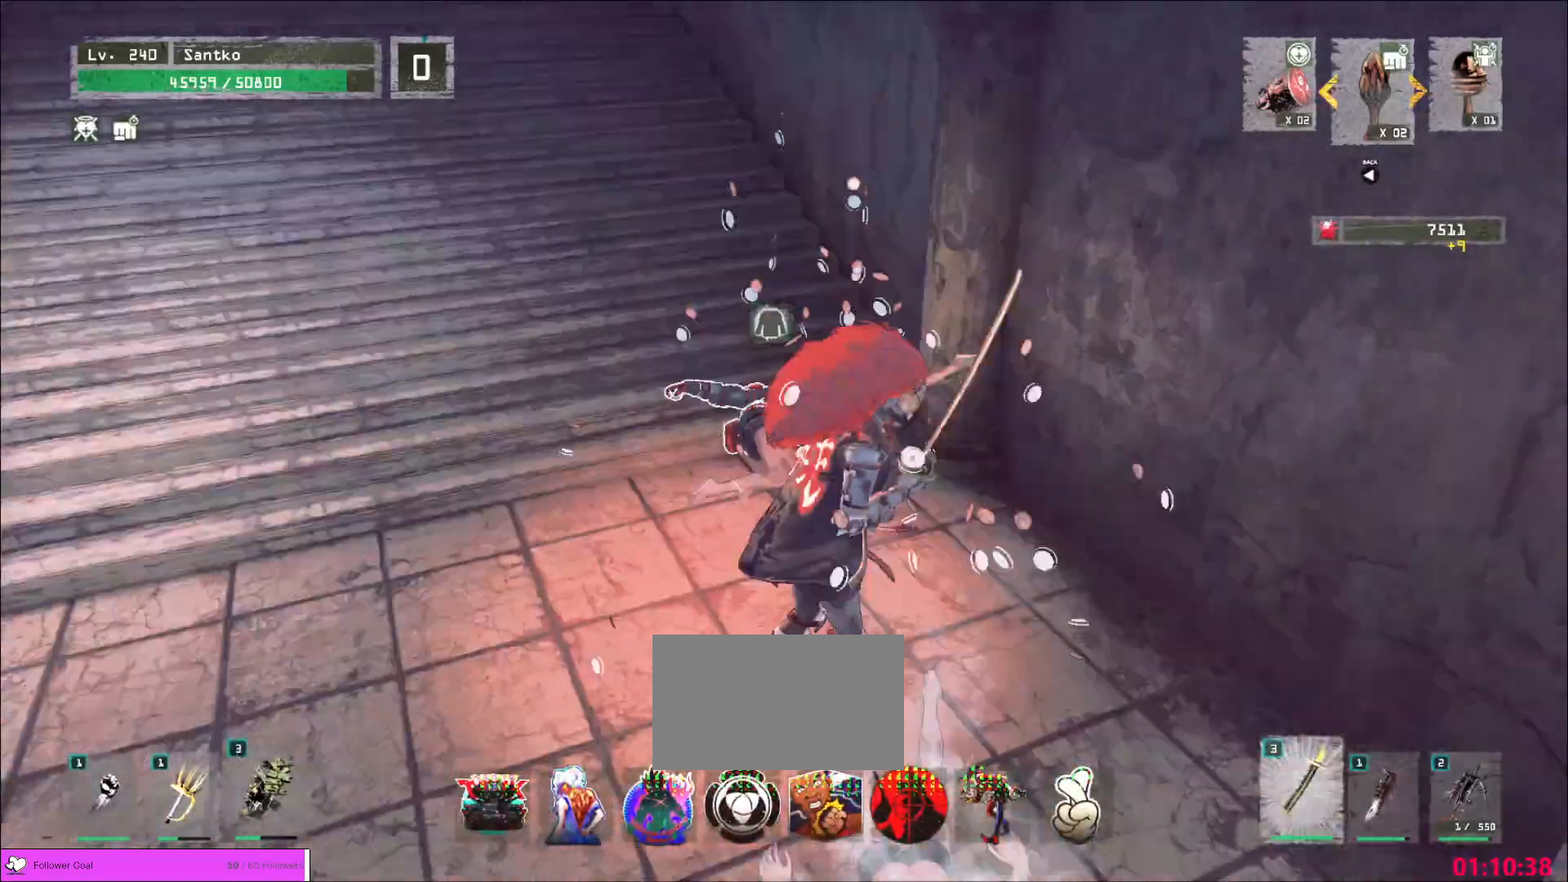
{"keys": ["s", "w"], "mouse": [], "events": [[120, "w", "up"], [280, "s", "down"], [440, "w", "down"]]}
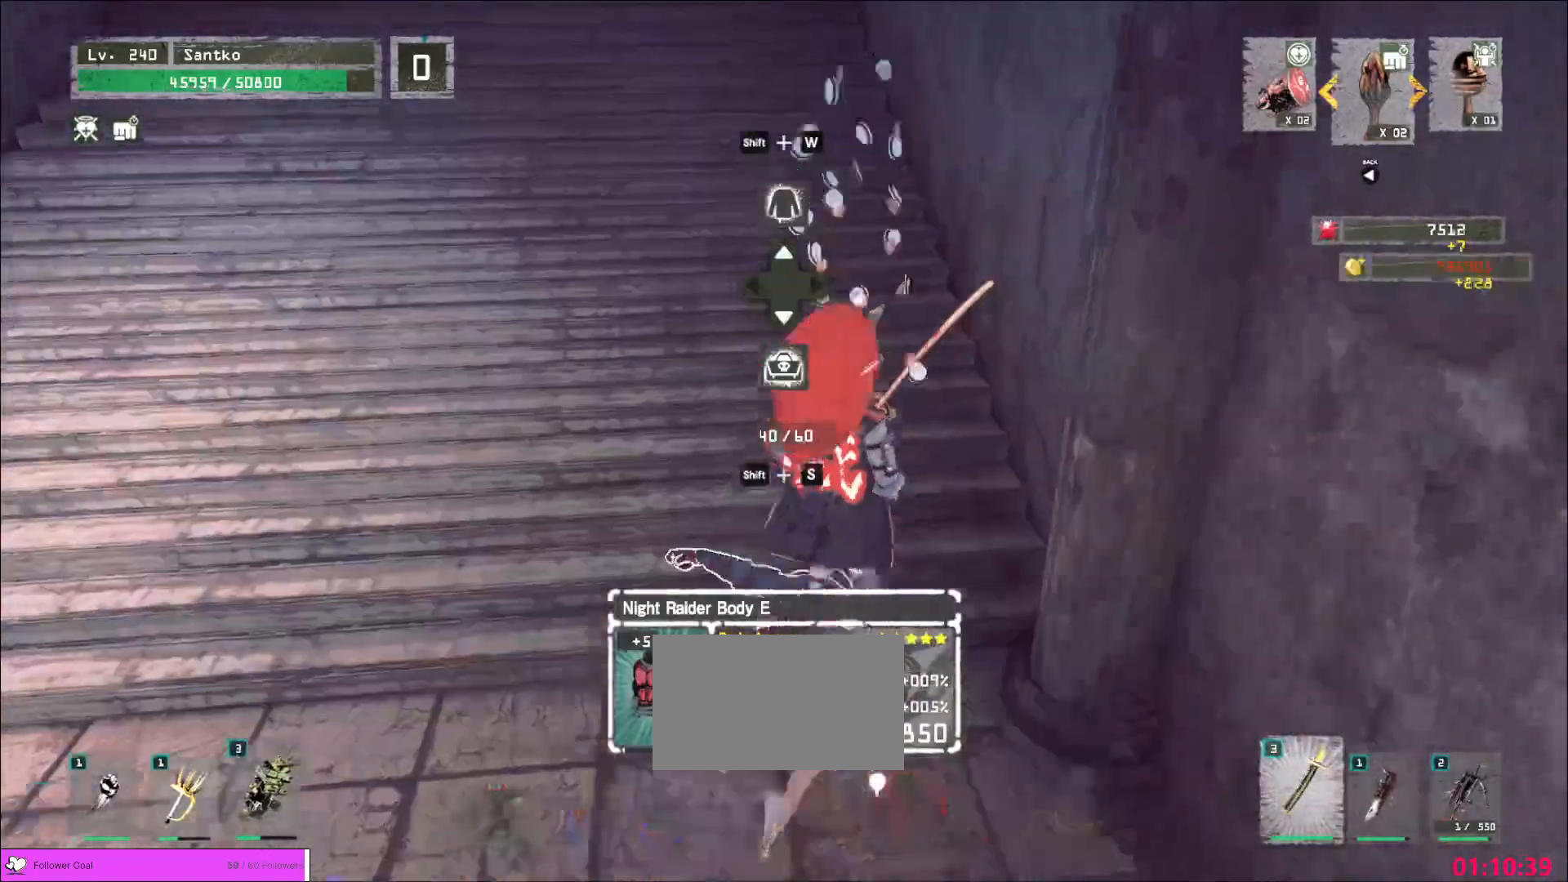
{"keys": ["s"], "mouse": [], "events": [[40, "ctrl", "down"], [40, "s", "up"], [160, "ctrl", "up"], [240, "a", "down"], [400, "a", "up"], [440, "w", "up"], [520, "s", "down"]]}
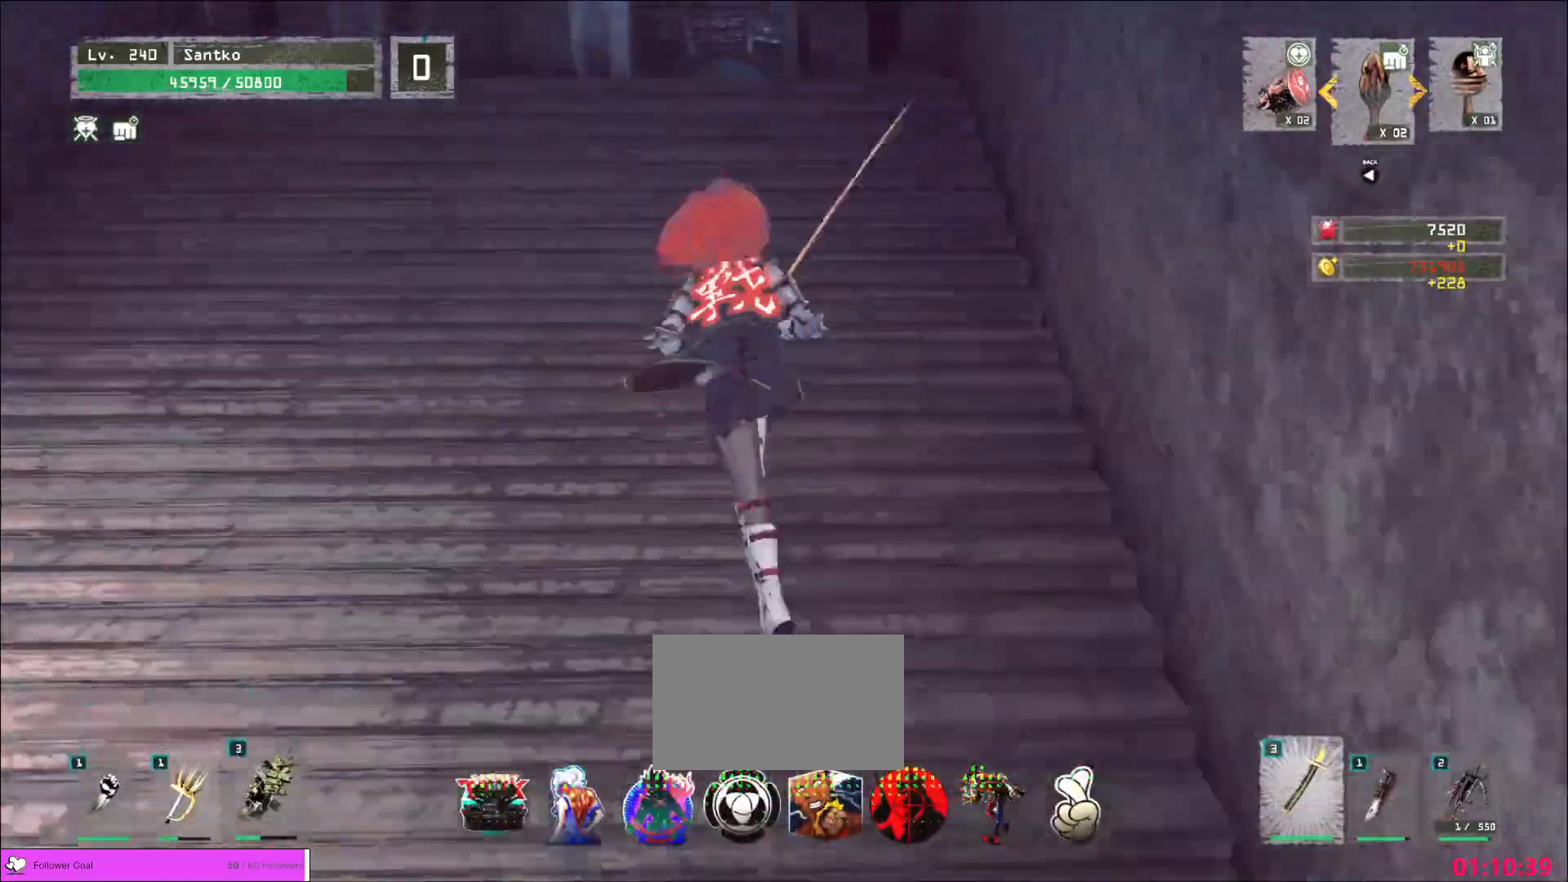
{"keys": ["4"], "mouse": [], "events": [[120, "d", "down"], [160, "ctrl", "down"], [240, "ctrl", "up"], [280, "d", "up"], [320, "ctrl", "down"], [360, "ctrl", "up"], [480, "4", "down"], [480, "s", "up"]]}
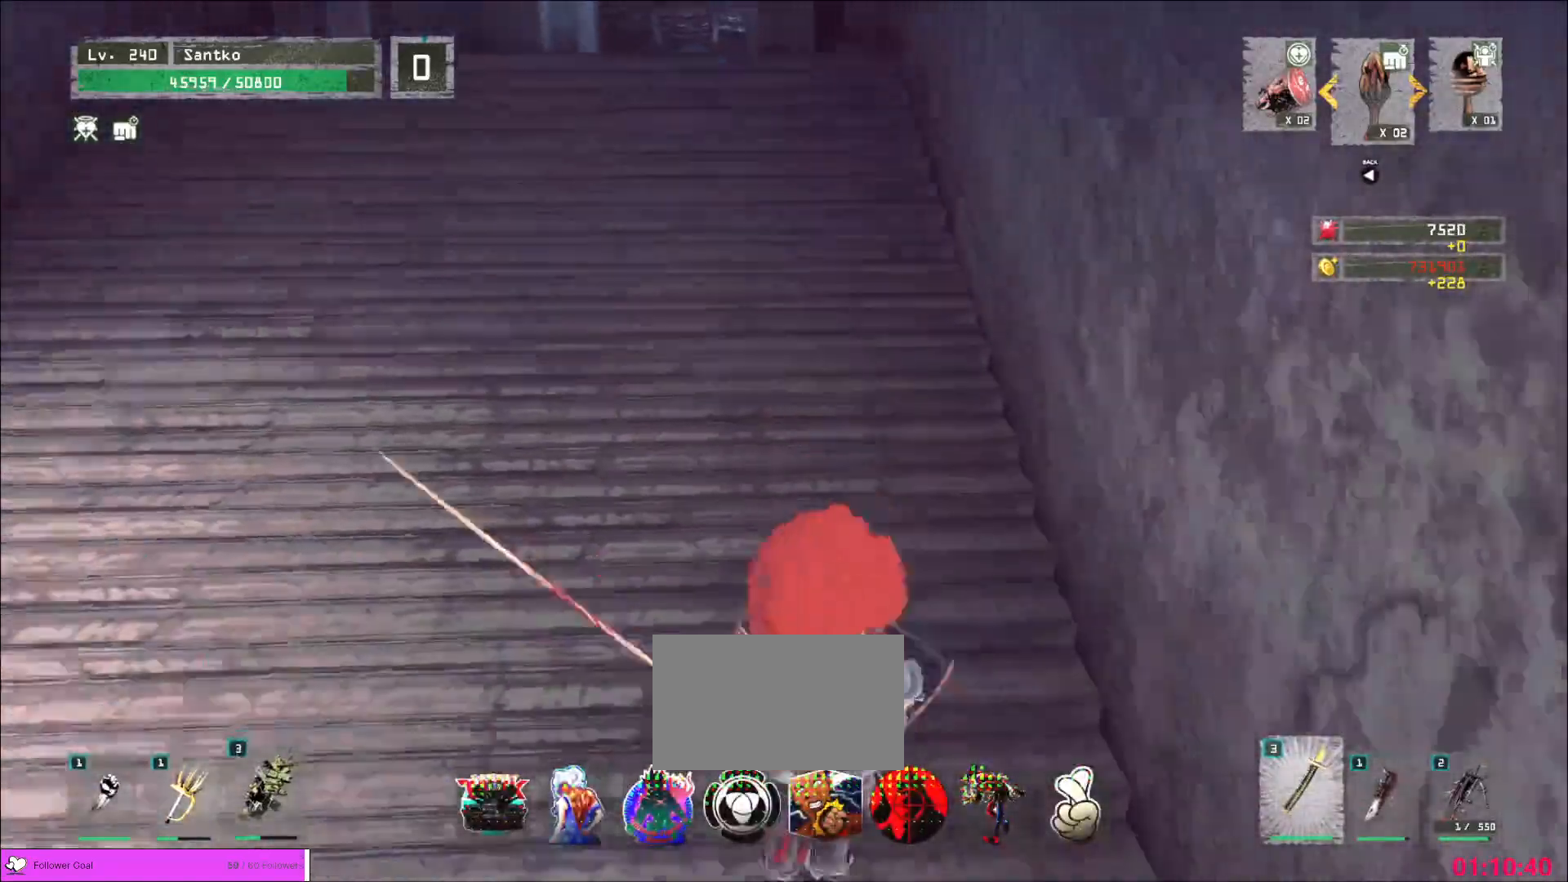
{"keys": ["w"], "mouse": []}
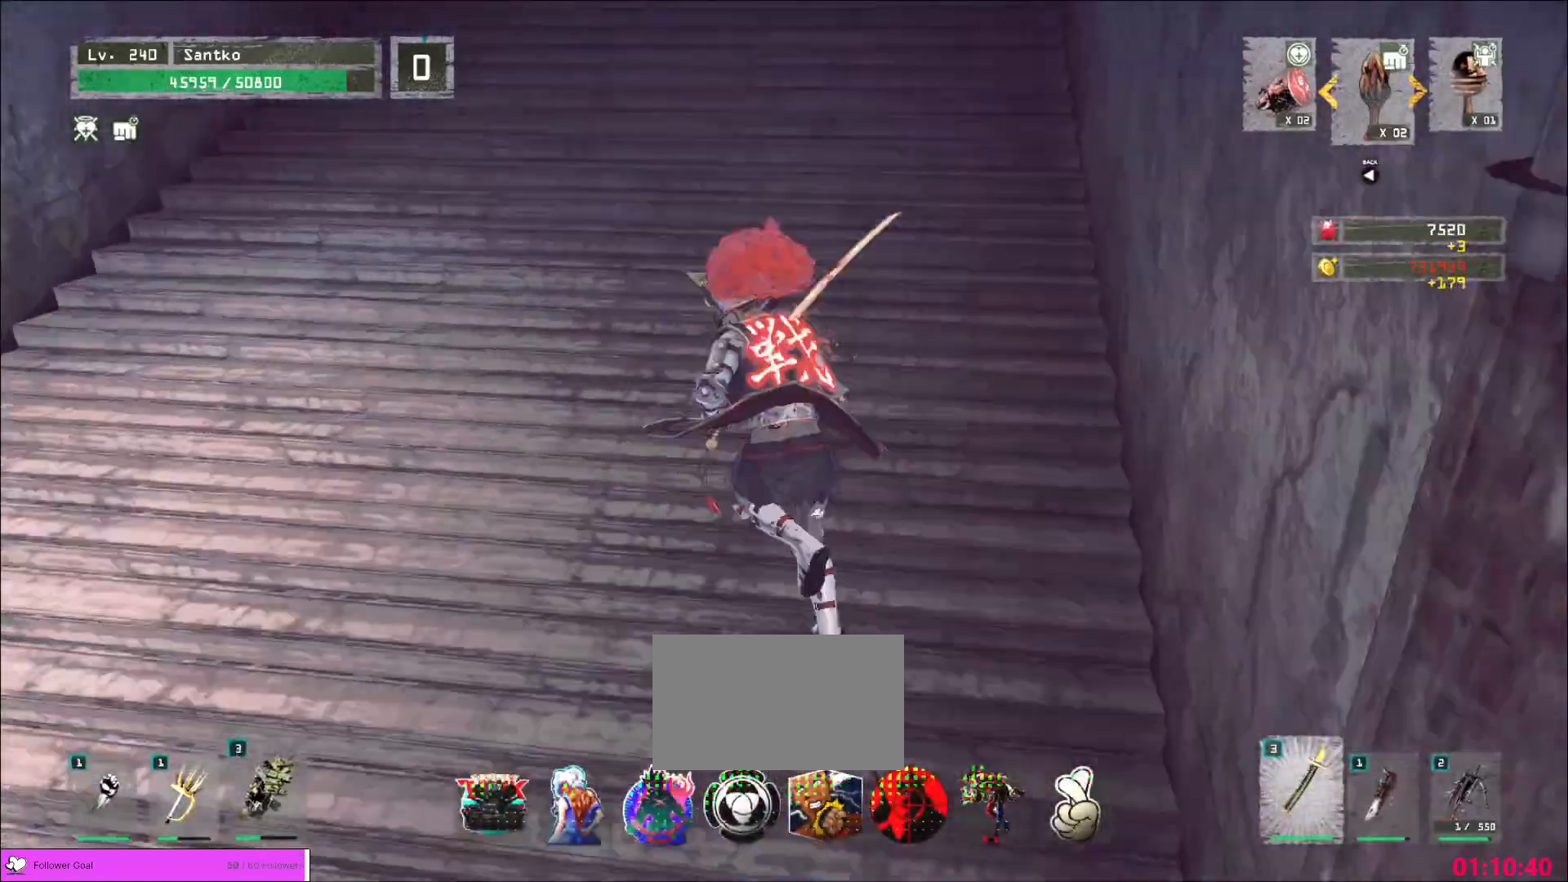
{"keys": ["w"], "mouse": [], "events": []}
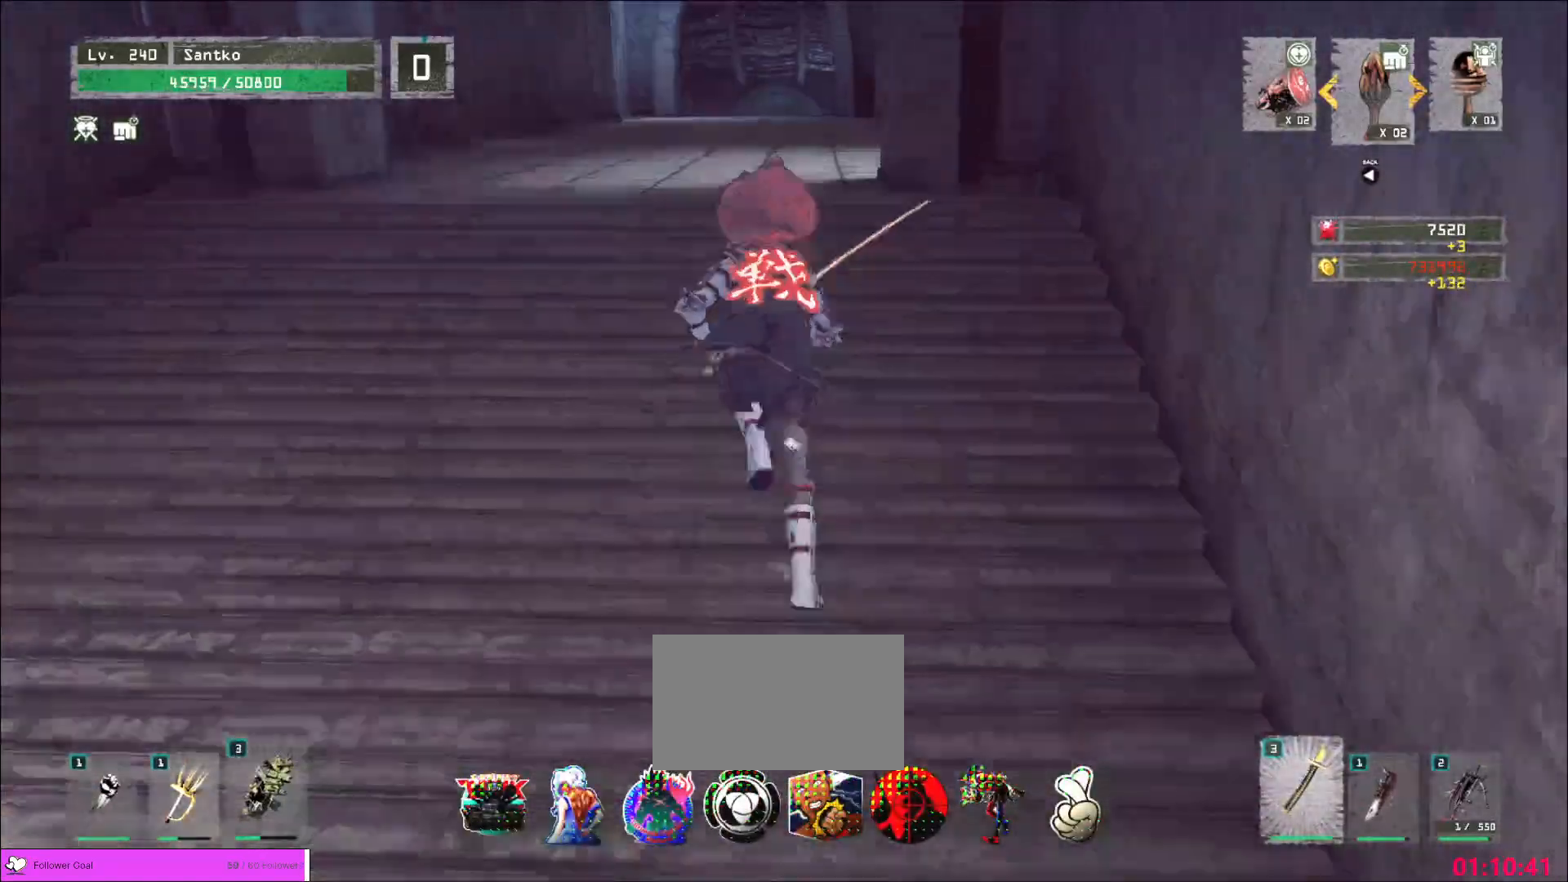
{"keys": ["a", "w"], "mouse": [], "events": [[360, "a", "down"]]}
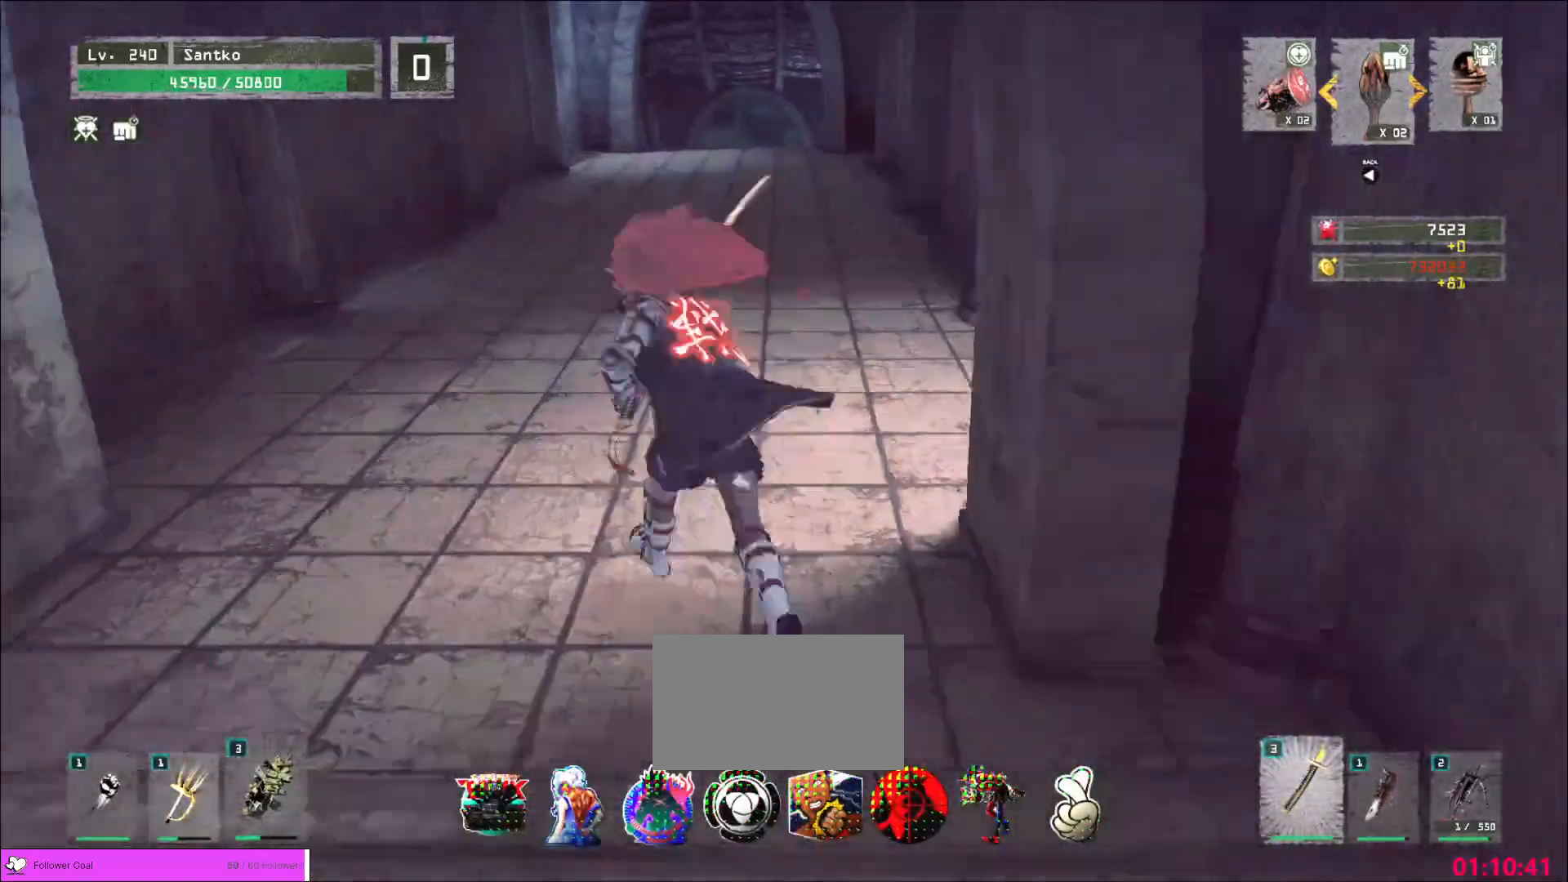
{"keys": ["w"], "mouse": [], "events": [[160, "a", "up"]]}
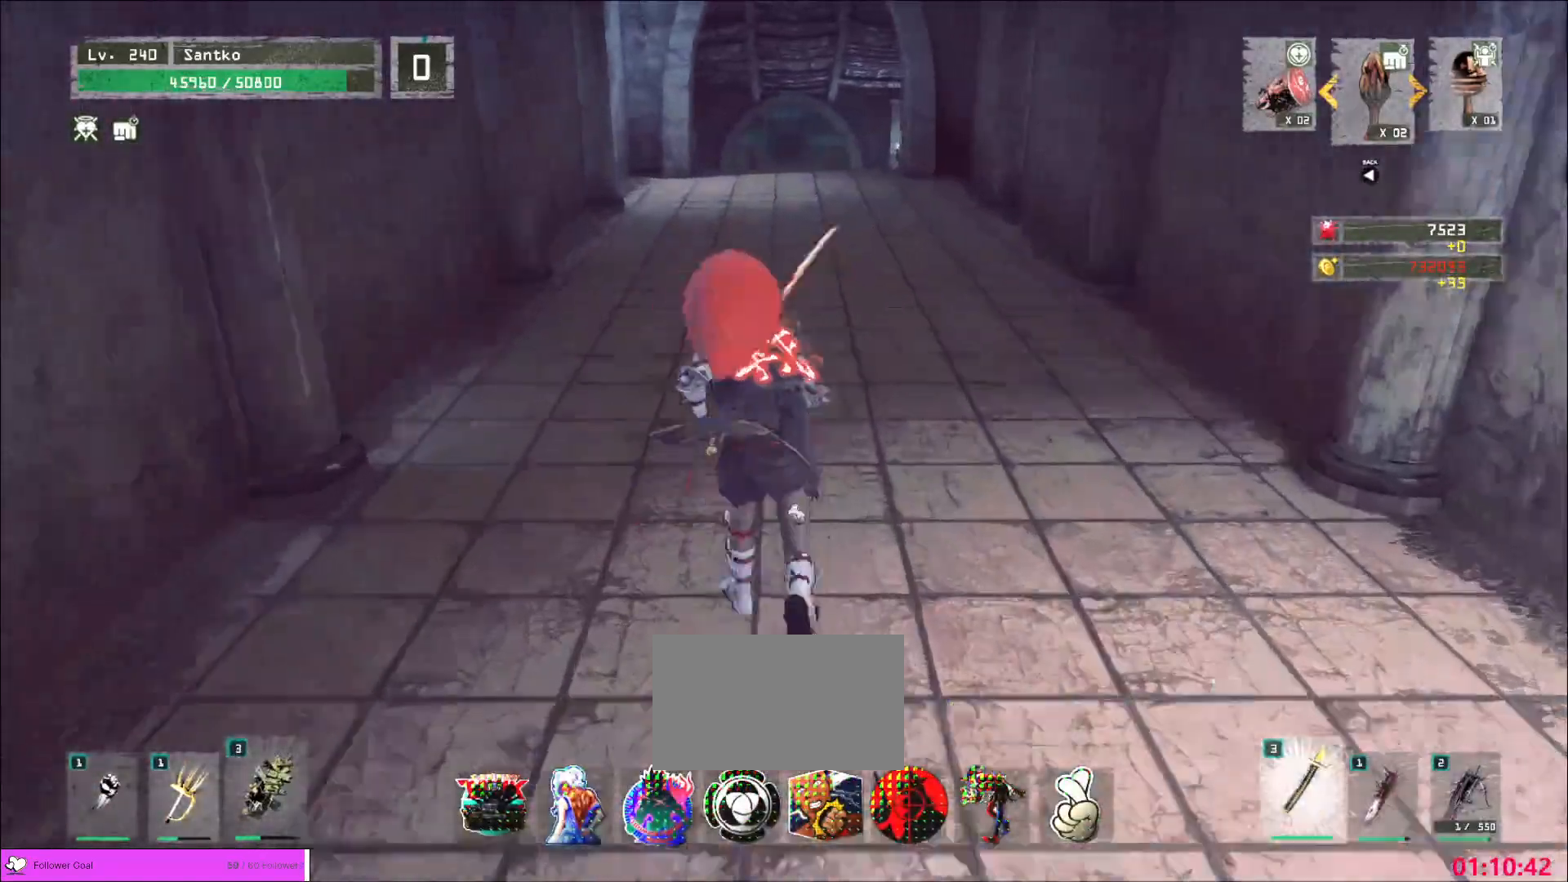
{"keys": ["w"], "mouse": [], "events": []}
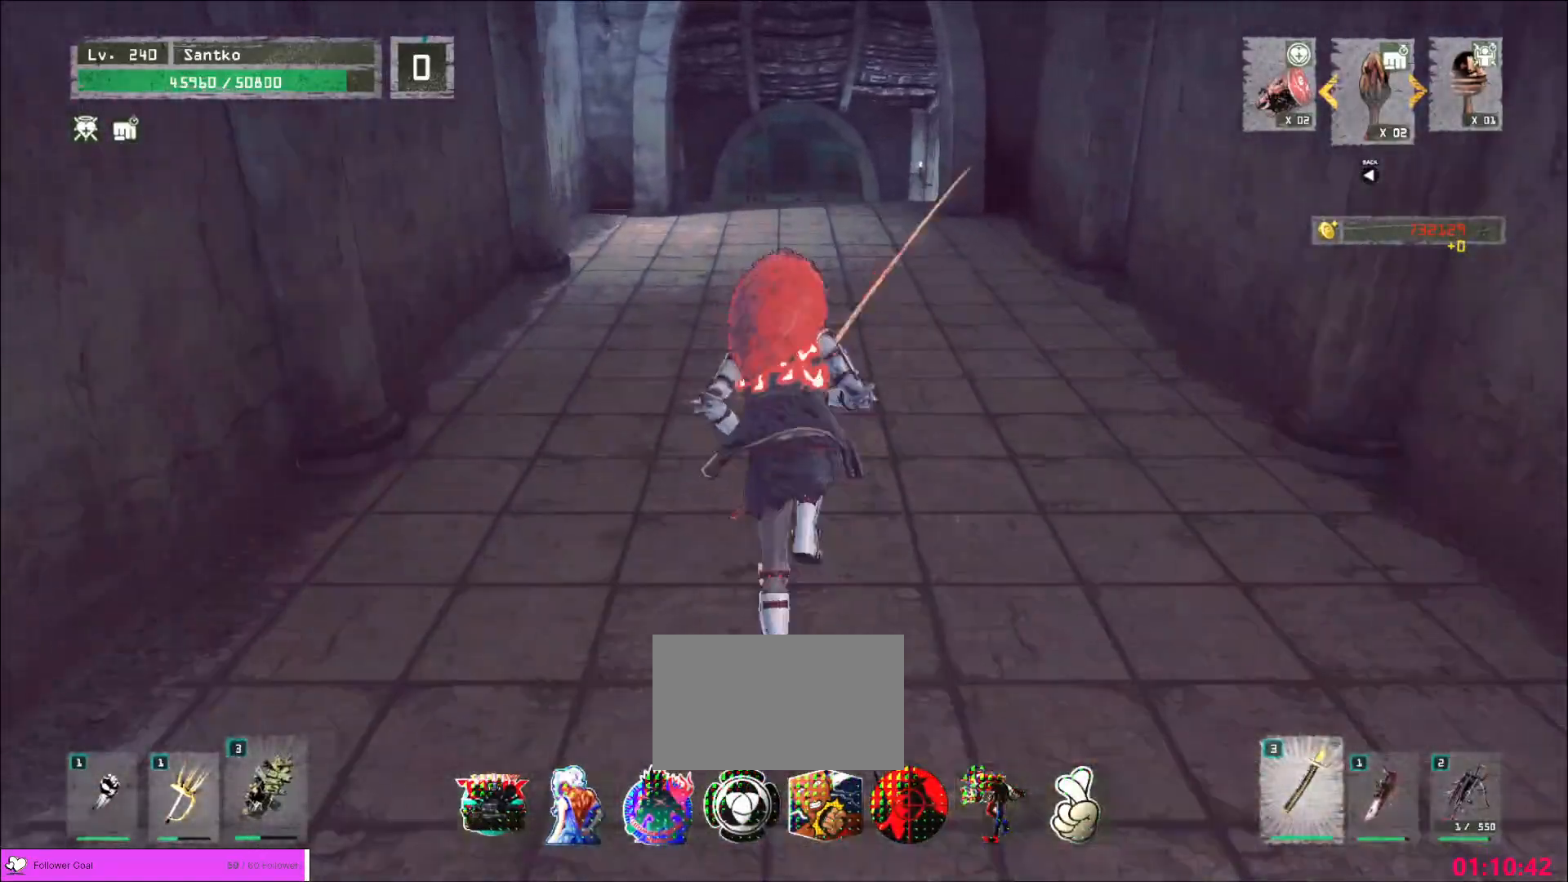
{"keys": ["w"], "mouse": [], "events": [[120, "d", "down"], [200, "d", "up"]]}
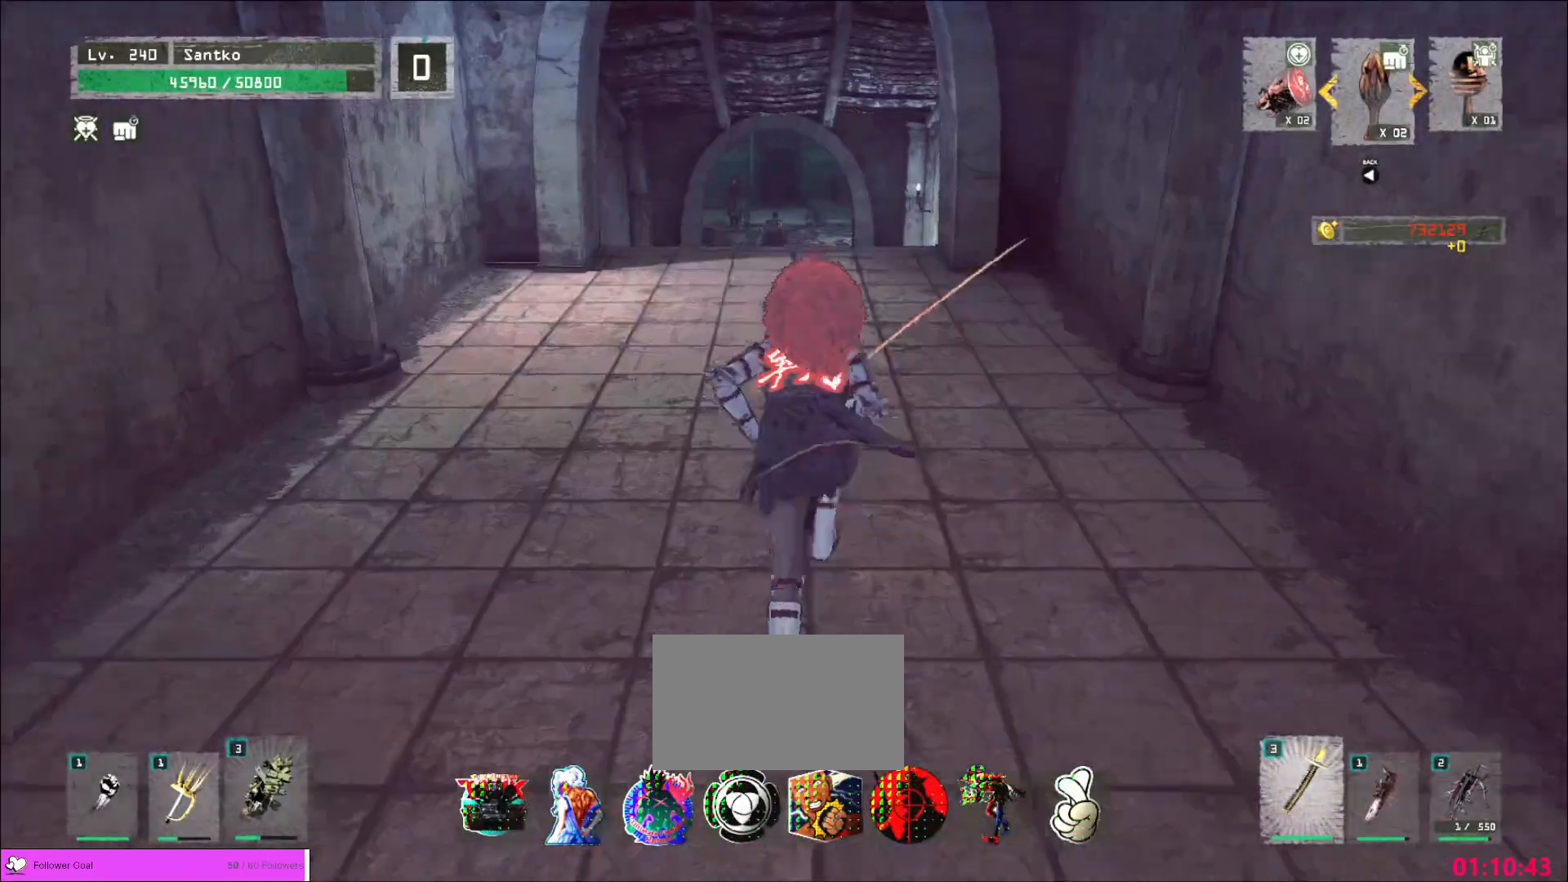
{"keys": [], "mouse": [], "events": [[400, "w", "up"]]}
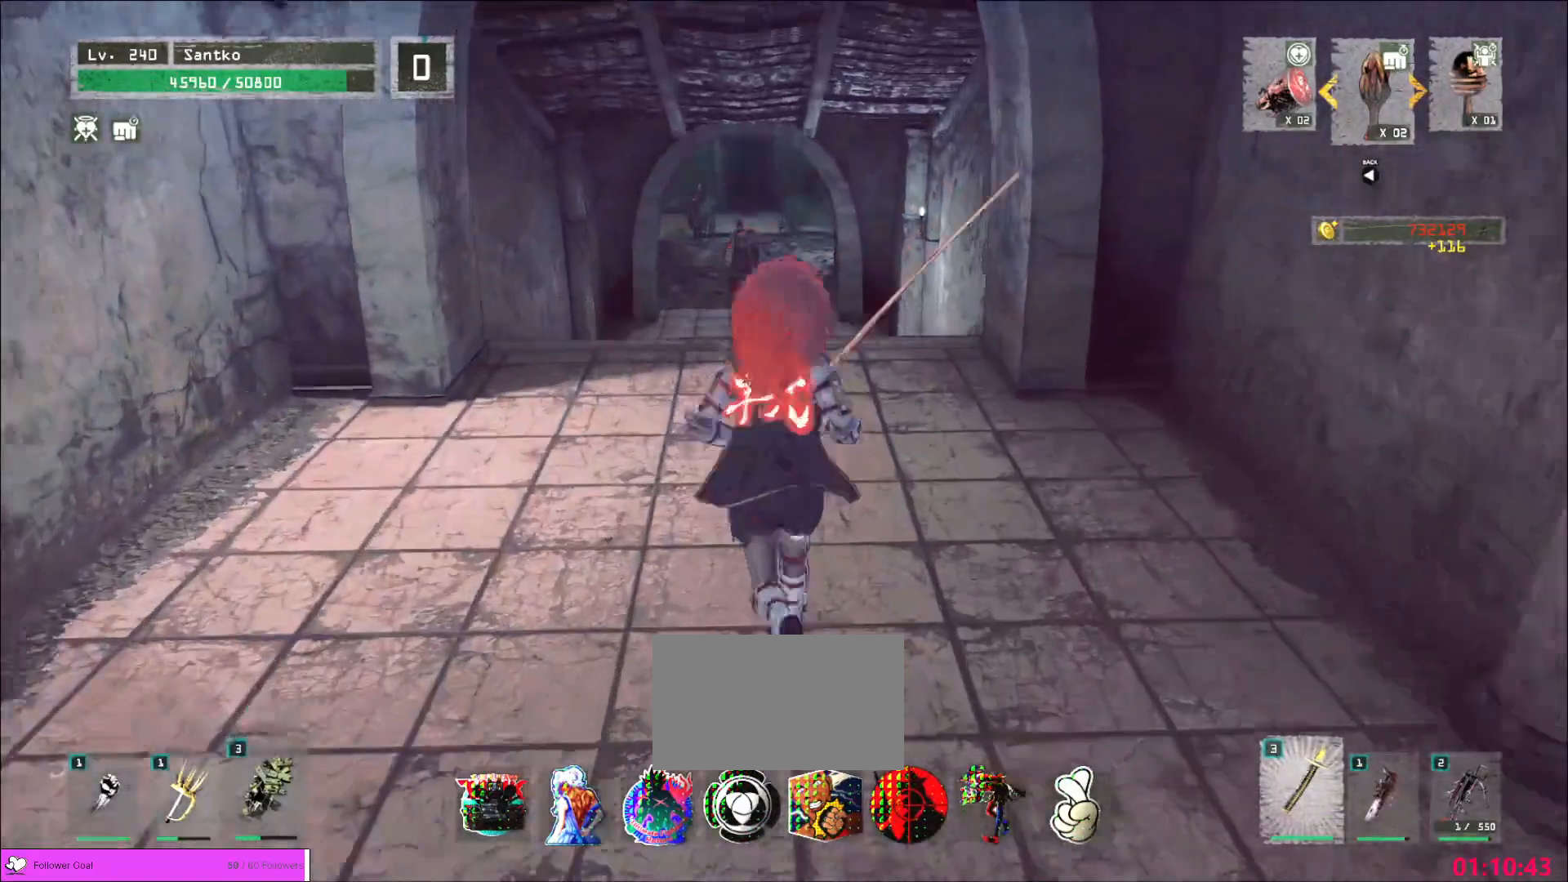
{"keys": ["d", "w"], "mouse": [], "events": [[160, "d", "down"], [360, "w", "down"]]}
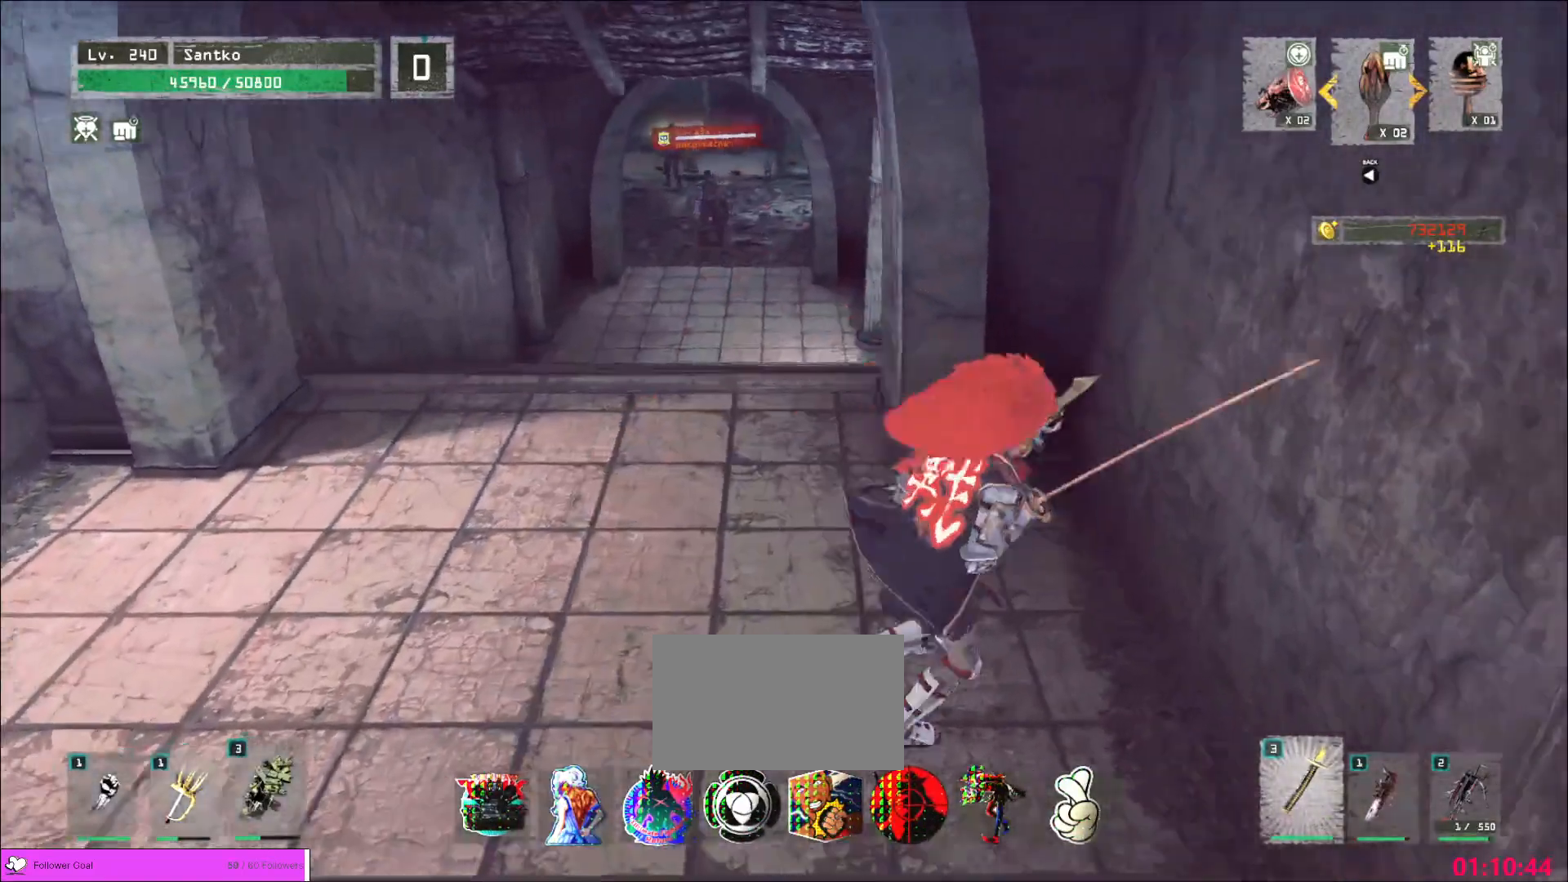
{"keys": [], "mouse": [], "events": [[120, "d", "up"], [280, "w", "up"]]}
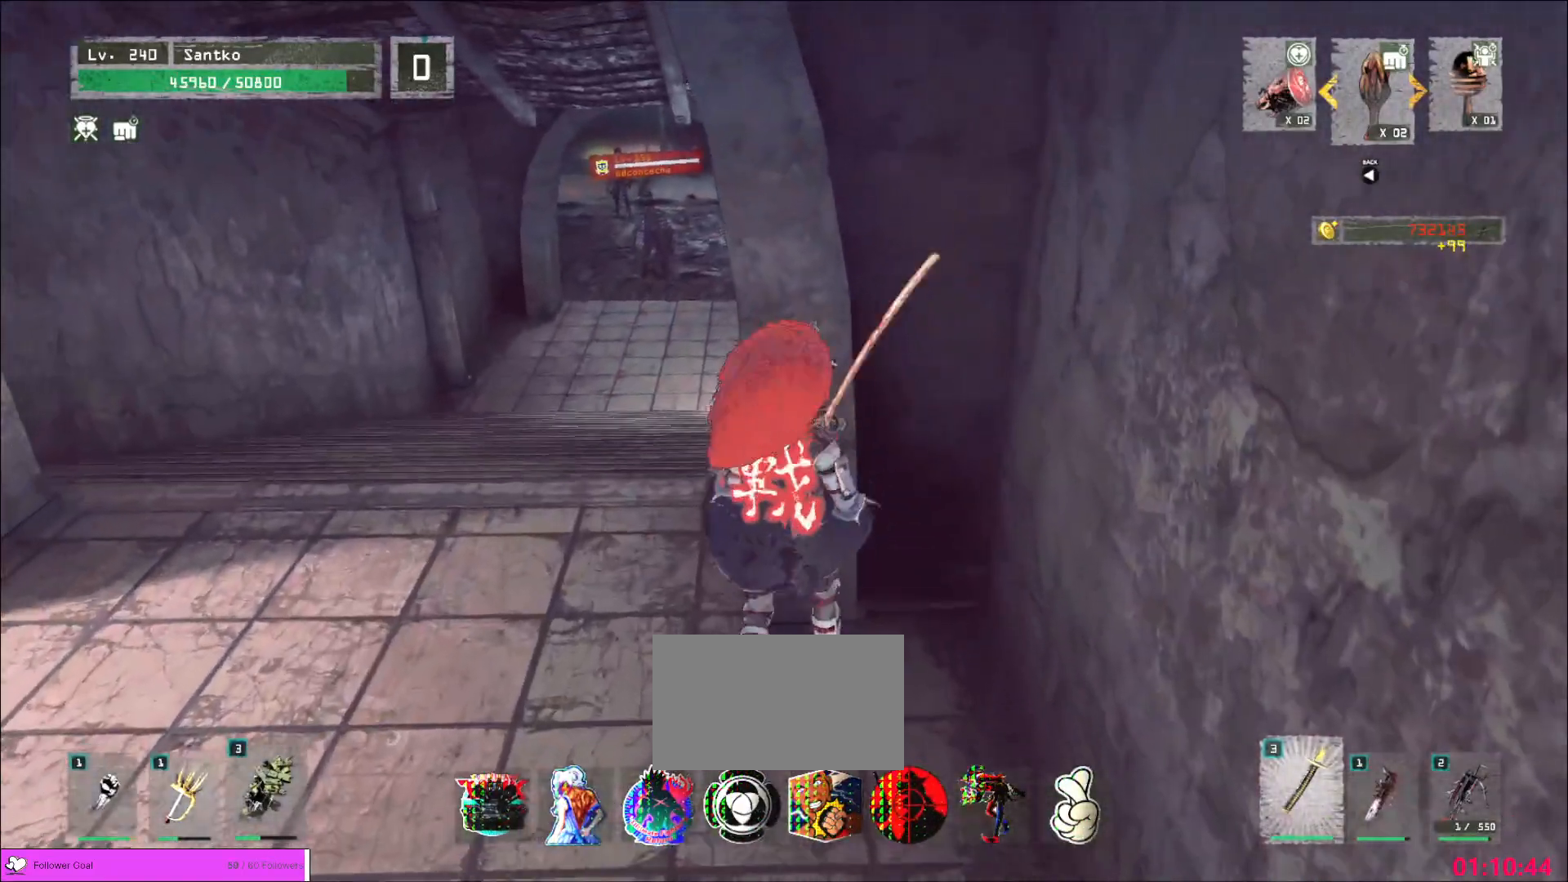
{"keys": ["s"], "mouse": [], "events": [[240, "d", "down"], [400, "d", "up"], [480, "s", "down"]]}
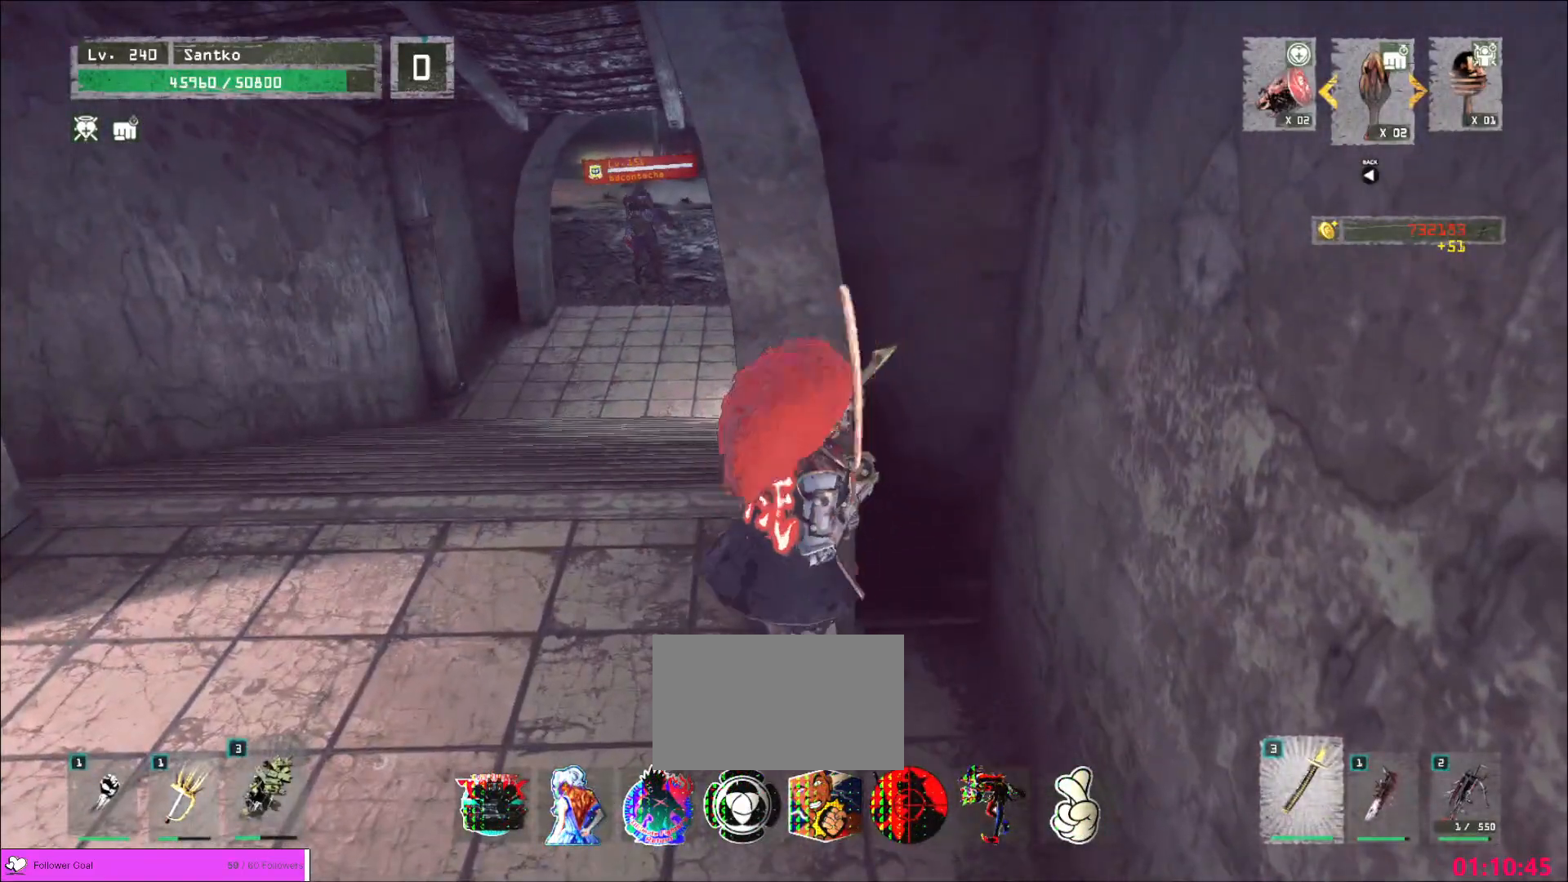
{"keys": ["4", "s"], "mouse": [], "events": [[200, "ctrl", "down"], [400, "ctrl", "up"], [520, "4", "down"]]}
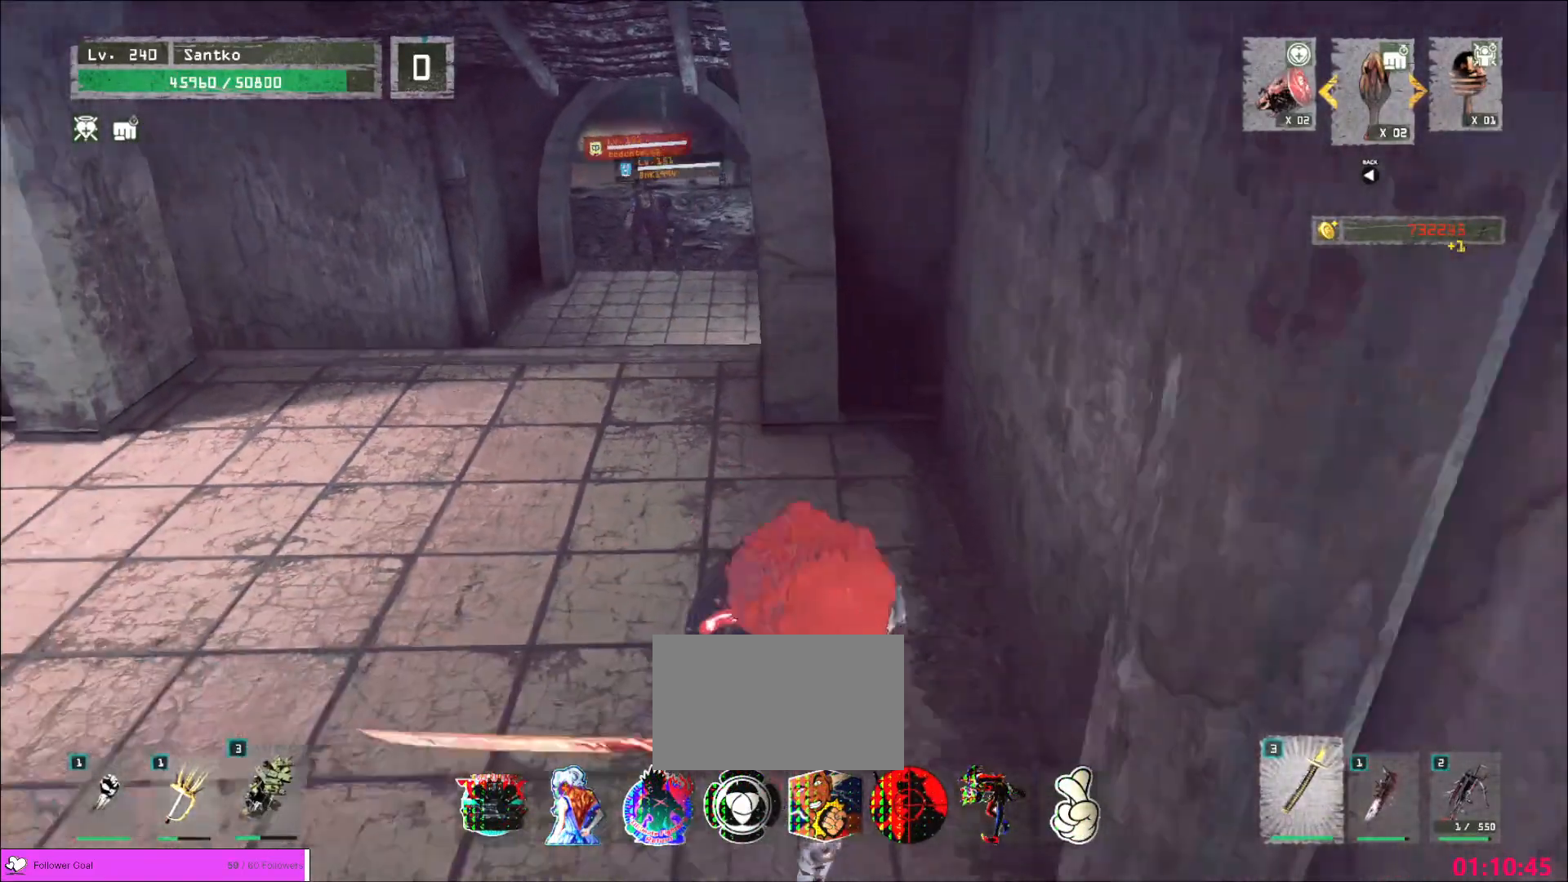
{"keys": ["a", "s"], "mouse": []}
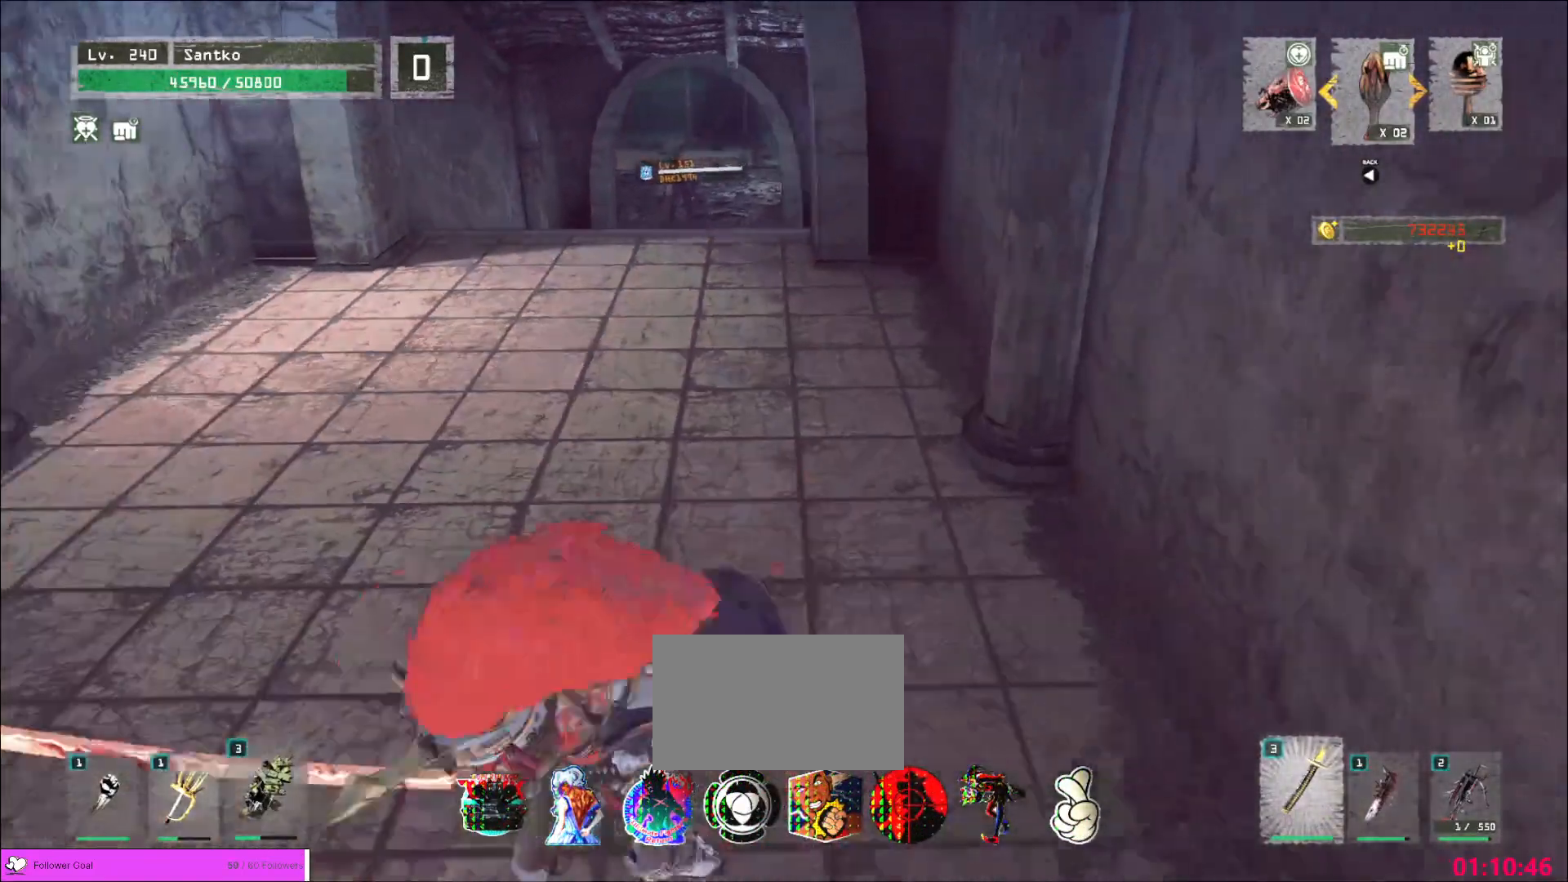
{"keys": ["s"], "mouse": [], "events": [[80, "a", "up"], [120, "s", "up"], [320, "s", "down"], [360, "ctrl", "down"], [520, "ctrl", "up"]]}
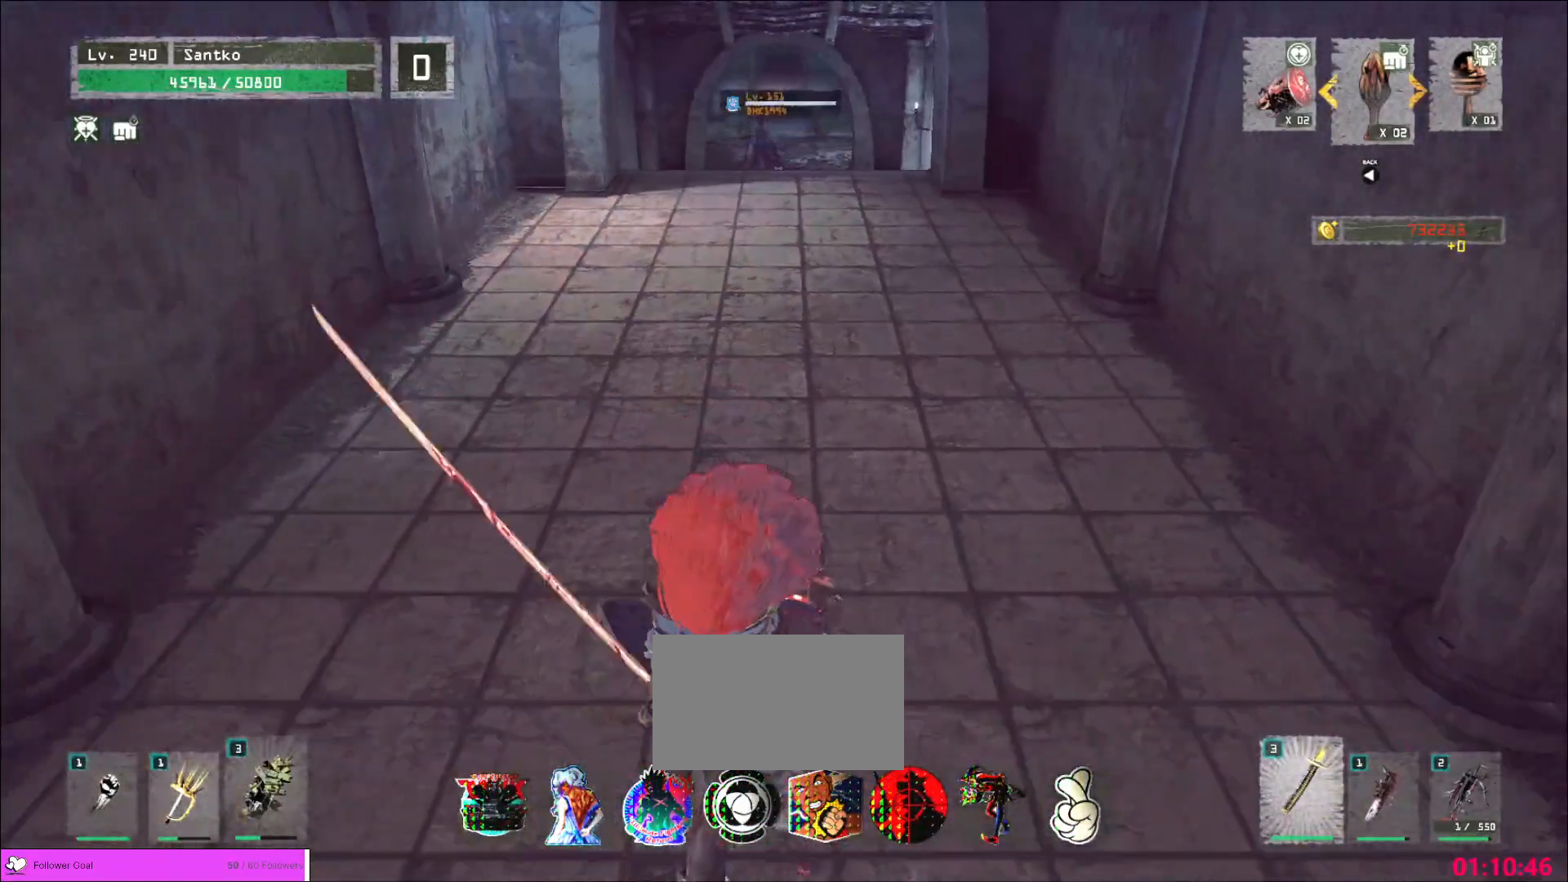
{"keys": [], "mouse": []}
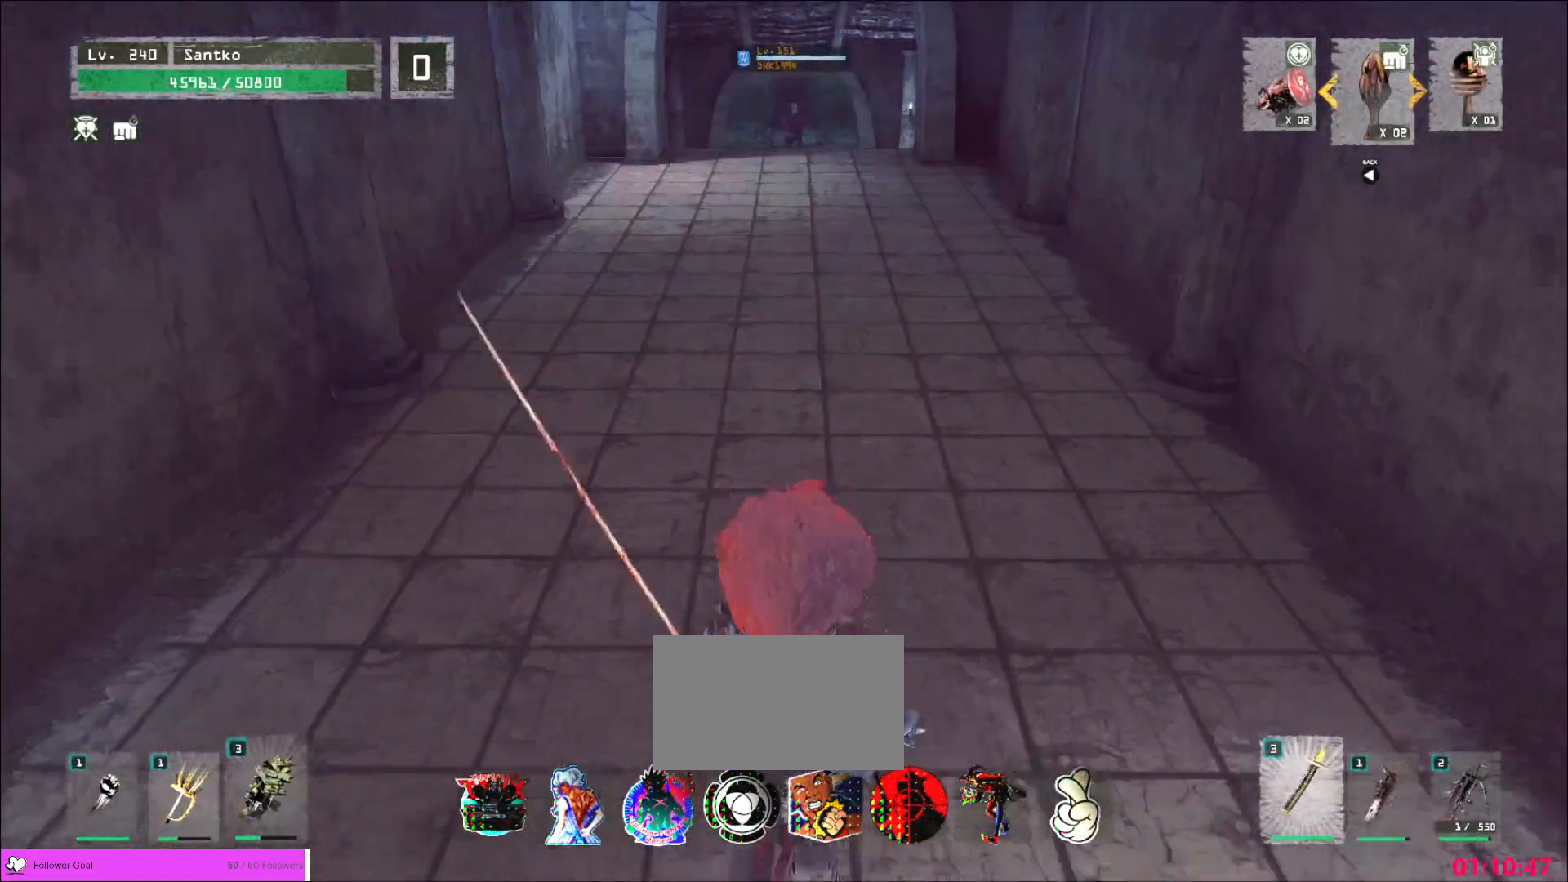
{"keys": [], "mouse": [], "events": [[80, "w", "down"], [160, "ctrl", "down"], [280, "ctrl", "up"], [480, "w", "up"]]}
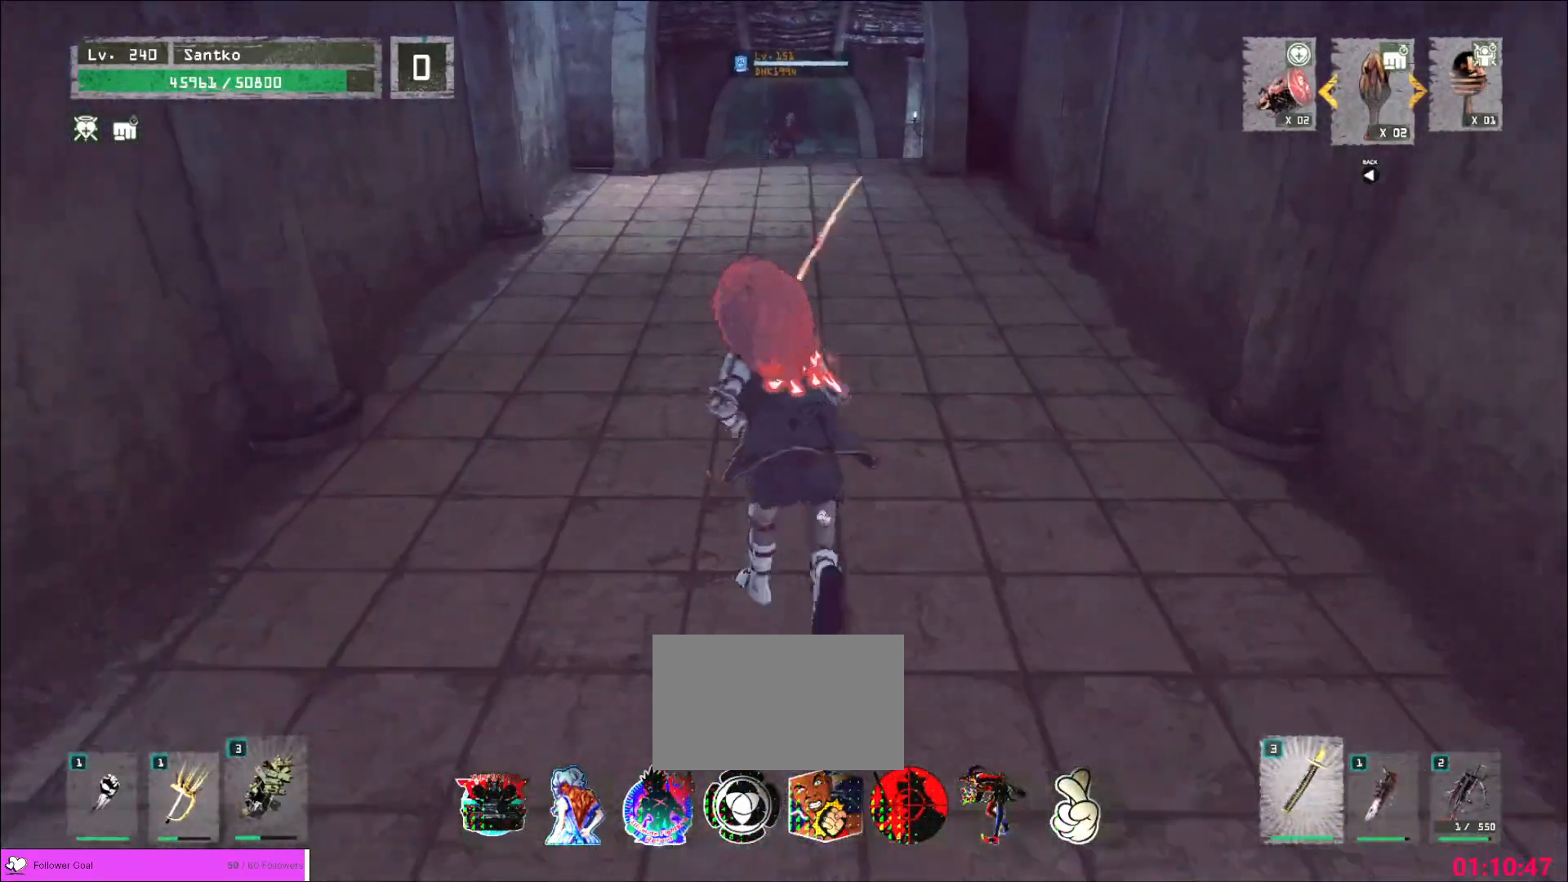
{"keys": ["s"], "mouse": [], "events": [[40, "s", "down"], [120, "ctrl", "down"], [240, "ctrl", "up"]]}